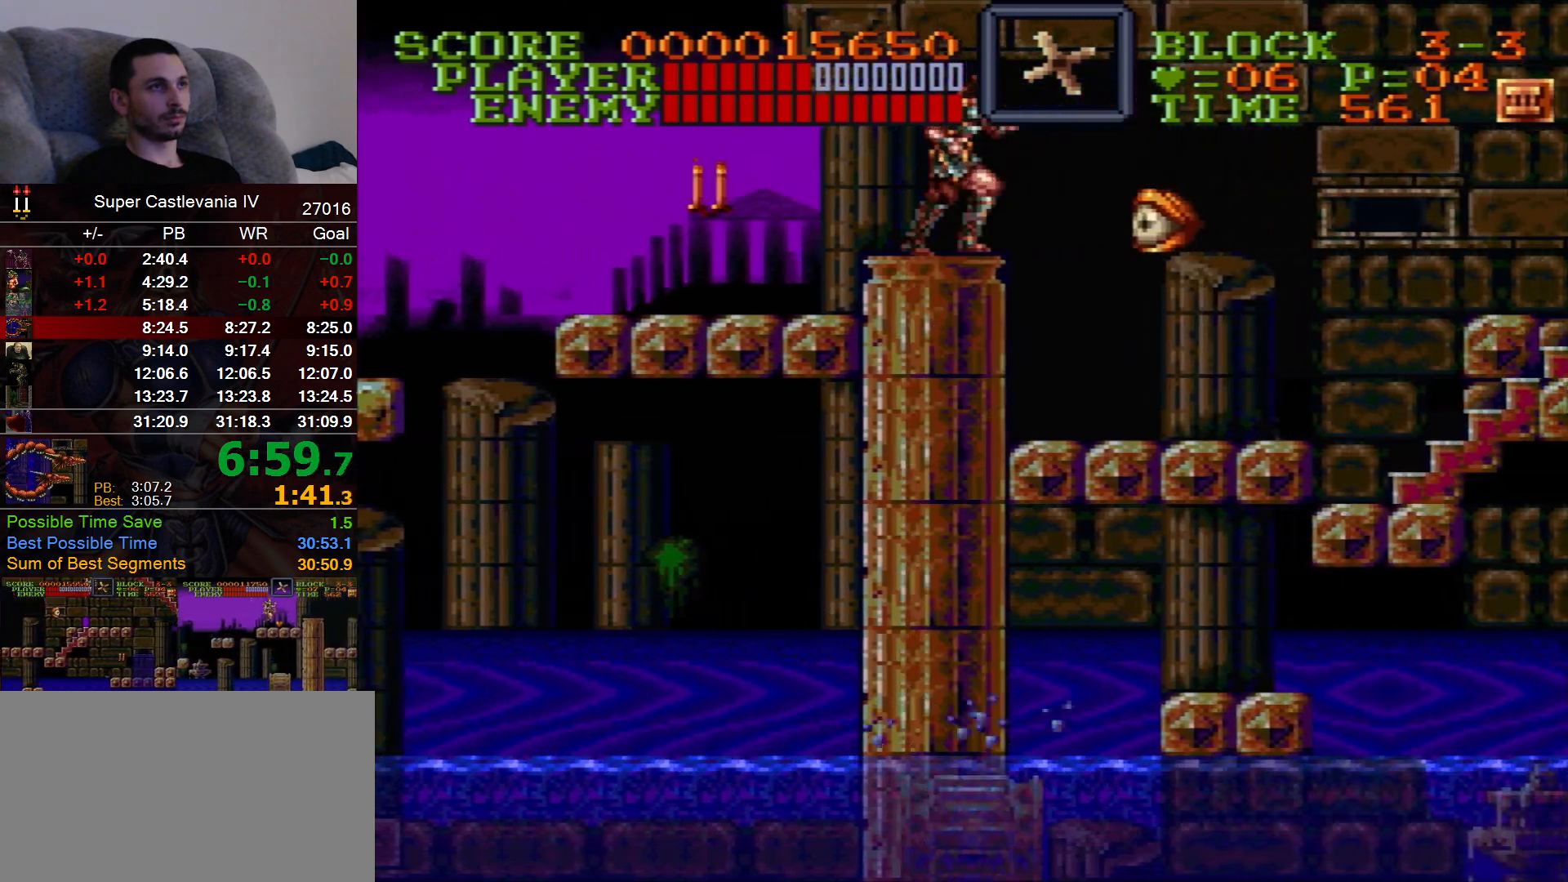
Gameplay with a controller (Nintendo layout); each line is a JSON object with the inputs held at the frame after it (dt_ms = milliseconds from this image to that frame). "events" lists button and stick changes between this image and that frame as [ms after this image, input, new state], when the widget could be followed in between. Not read: L1 L3 R1 R3 Y.
{"dt_ms": 500, "buttons": ["DPAD_RIGHT"], "events": [[133, "B", "down"], [267, "B", "up"]]}
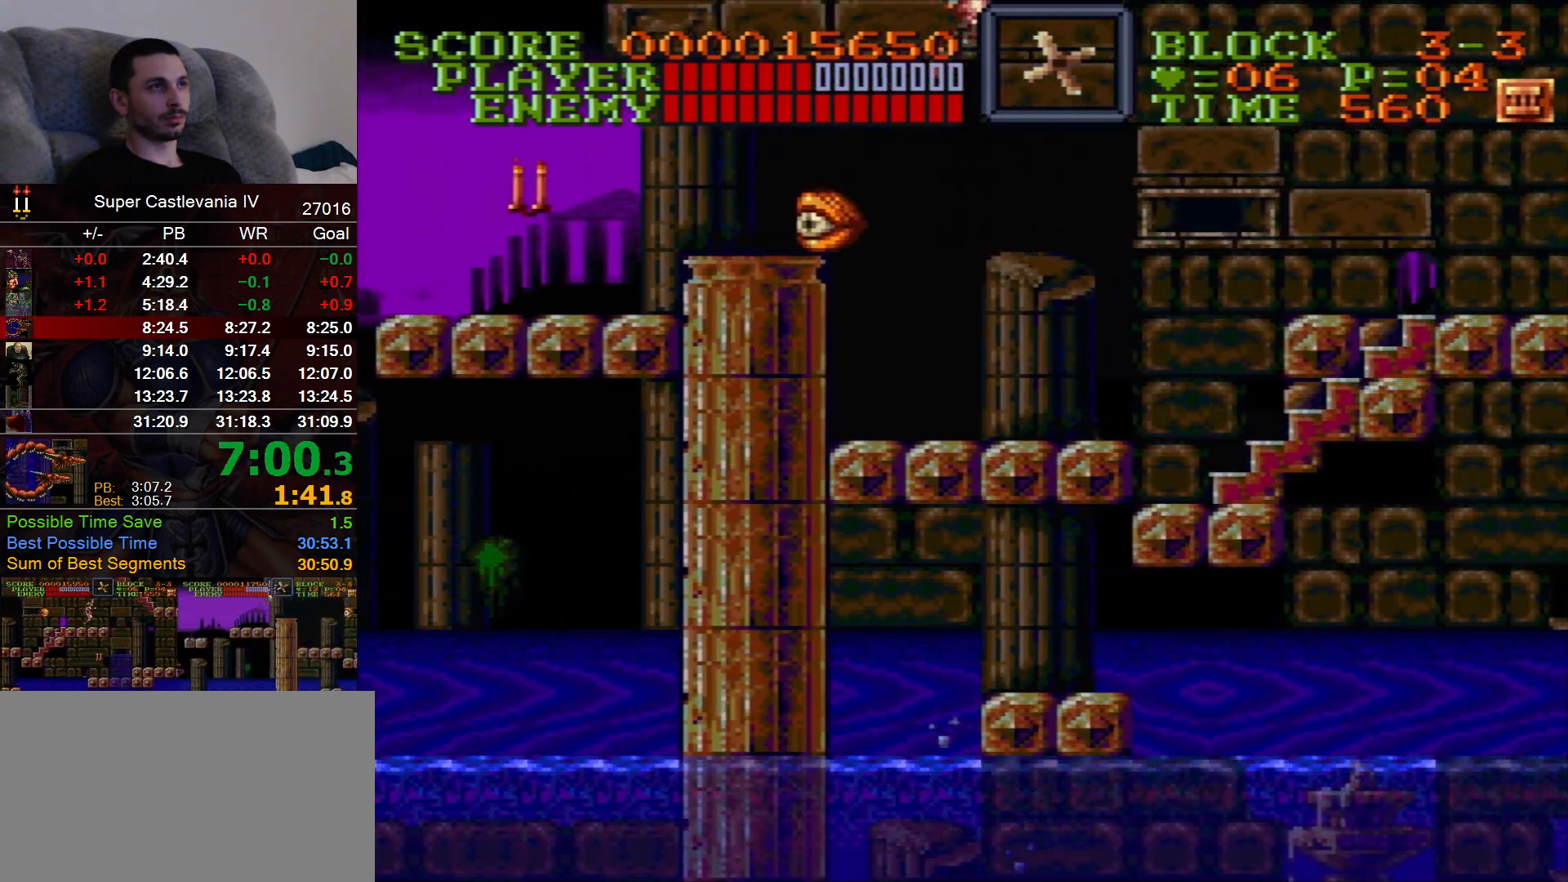
{"dt_ms": 500, "buttons": ["B", "DPAD_RIGHT"], "events": [[450, "B", "down"]]}
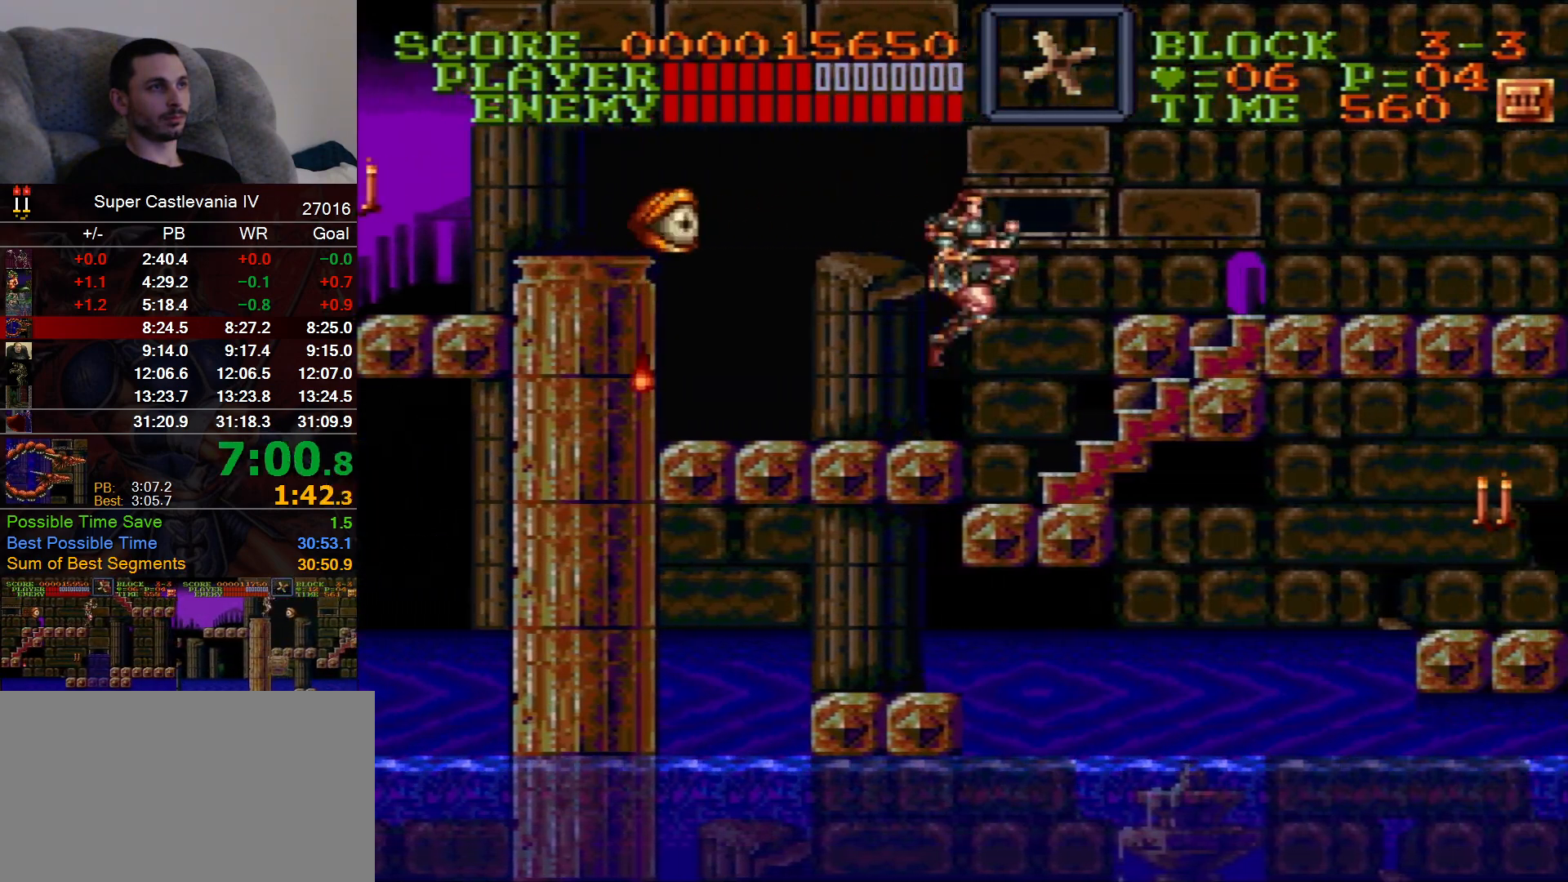
{"dt_ms": 500, "buttons": ["DPAD_RIGHT"], "events": [[17, "B", "up"]]}
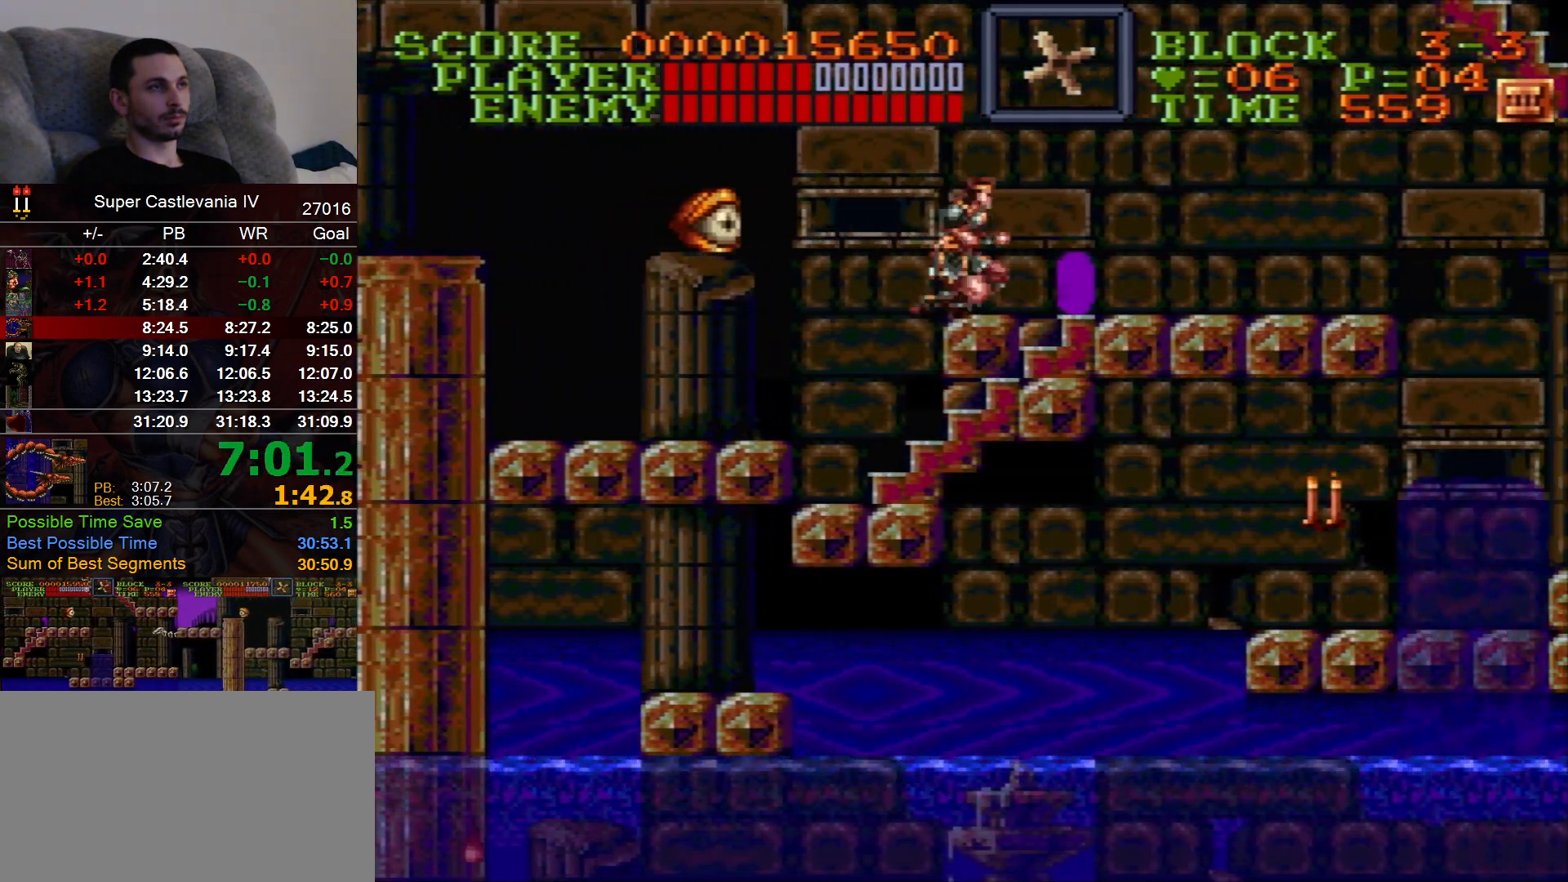
{"dt_ms": 500, "buttons": ["DPAD_RIGHT"], "events": [[33, "B", "down"], [117, "B", "up"]]}
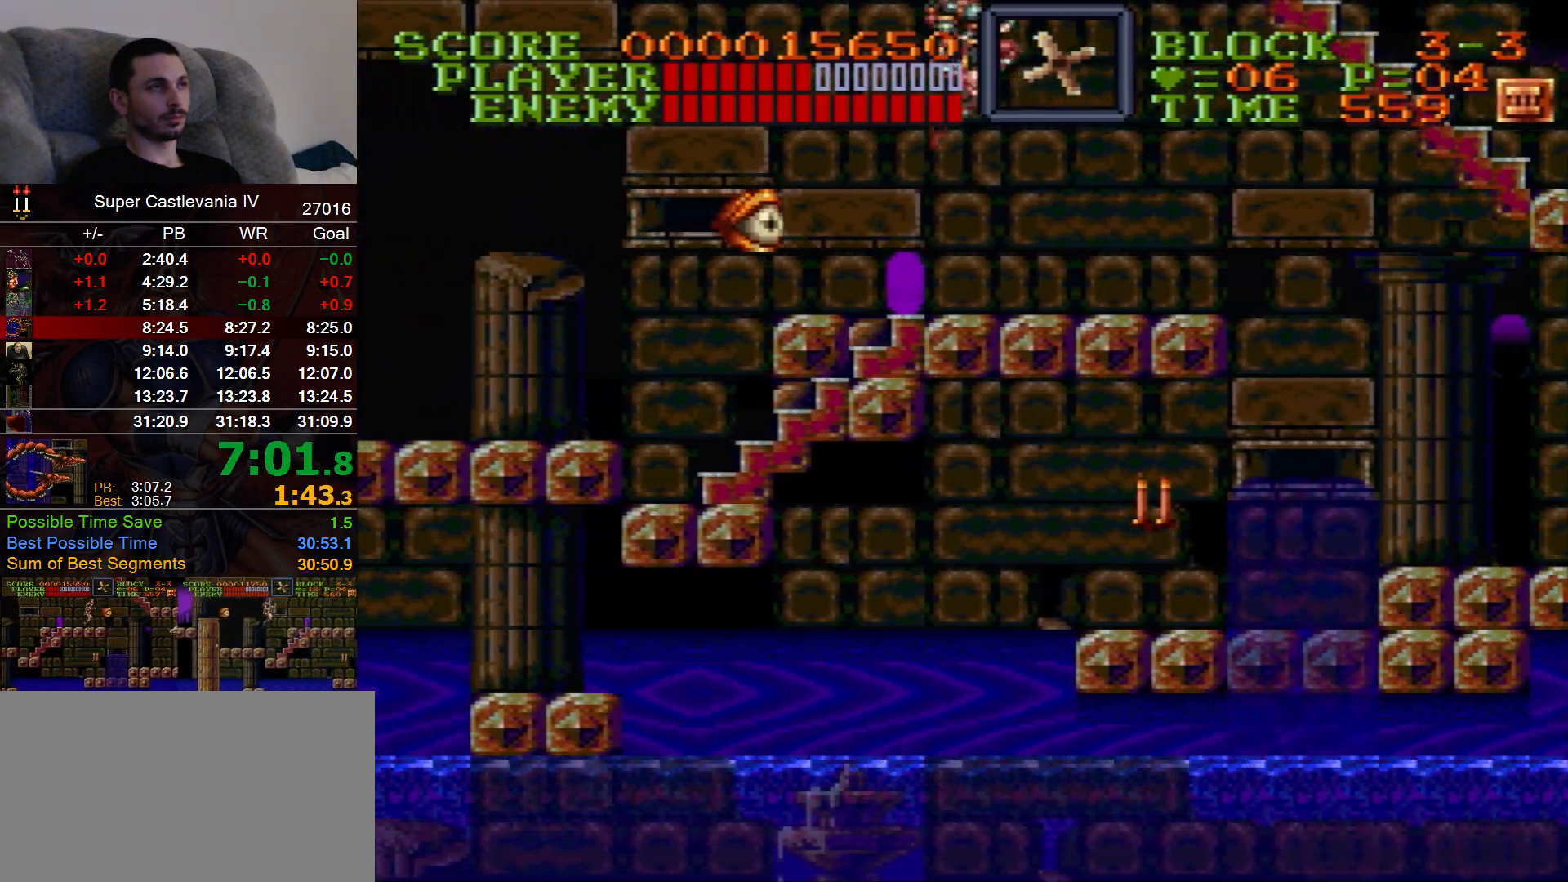
{"dt_ms": 500, "buttons": ["DPAD_RIGHT"], "events": []}
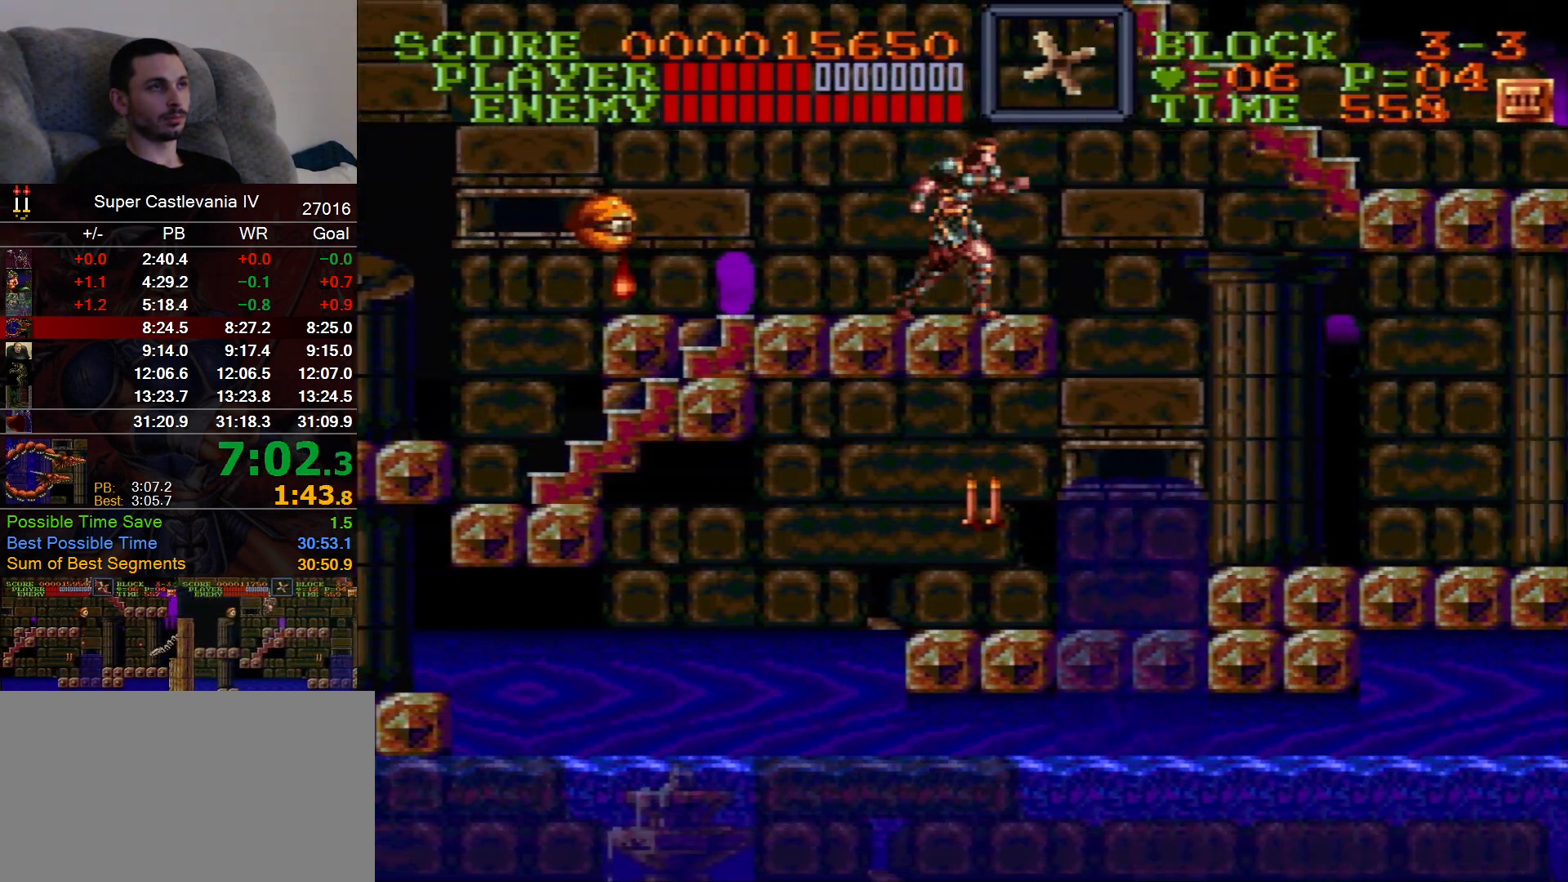
{"dt_ms": 500, "buttons": [], "events": [[317, "DPAD_RIGHT", "up"]]}
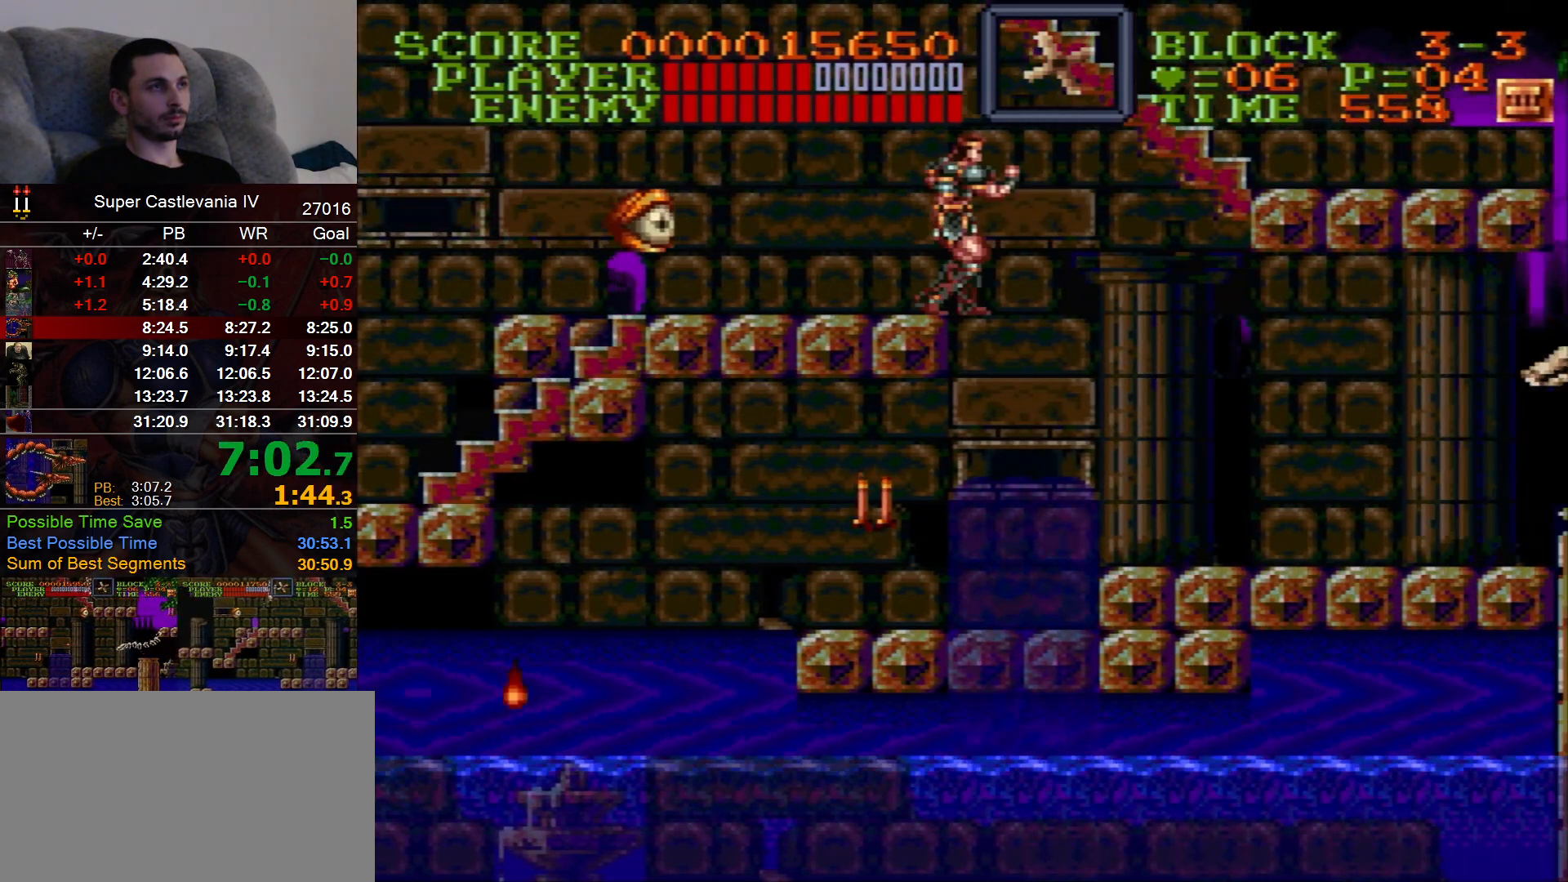
{"dt_ms": 500, "buttons": ["DPAD_LEFT"], "events": [[167, "B", "down"], [283, "B", "up"], [300, "DPAD_LEFT", "down"]]}
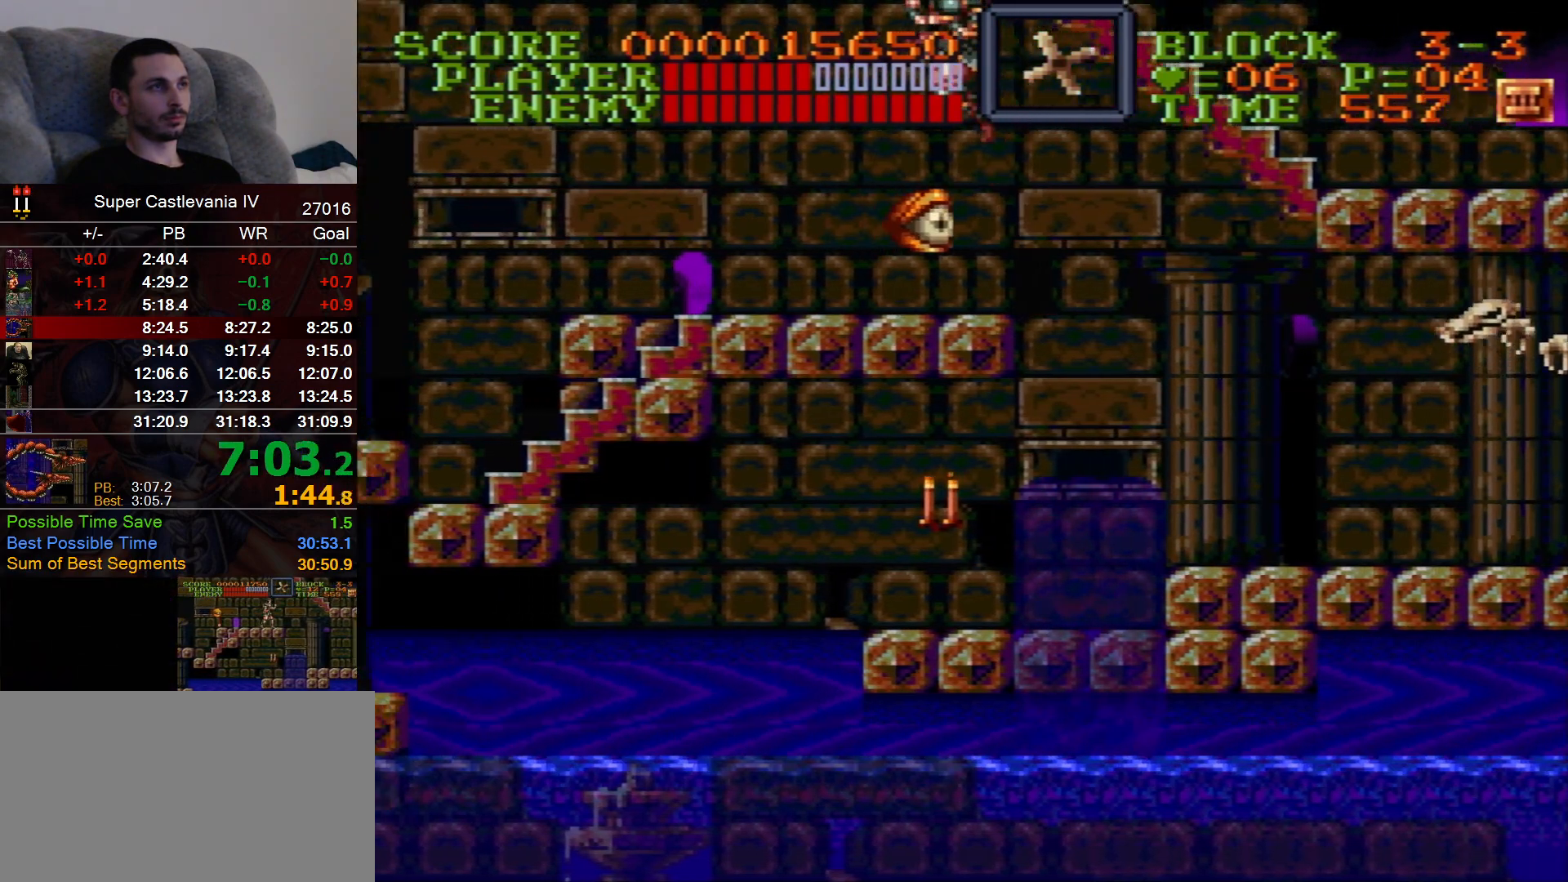
{"dt_ms": 500, "buttons": ["B", "DPAD_UP", "DPAD_RIGHT"], "events": [[67, "DPAD_LEFT", "up"], [233, "DPAD_RIGHT", "down"], [233, "DPAD_UP", "down"], [483, "B", "down"]]}
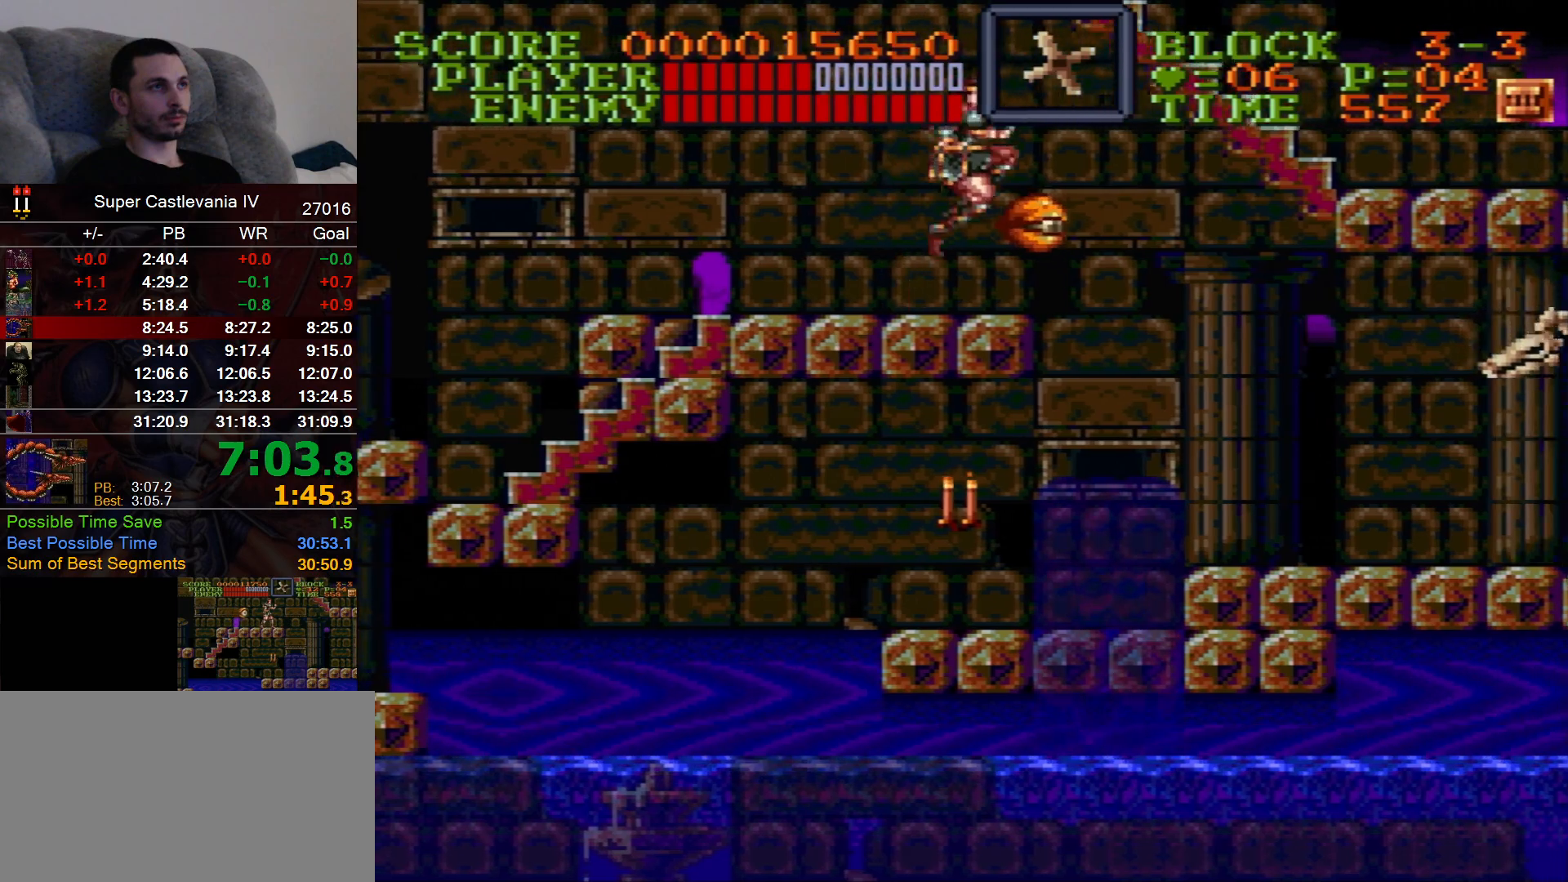
{"dt_ms": 500, "buttons": ["DPAD_UP", "DPAD_RIGHT"], "events": [[100, "B", "up"]]}
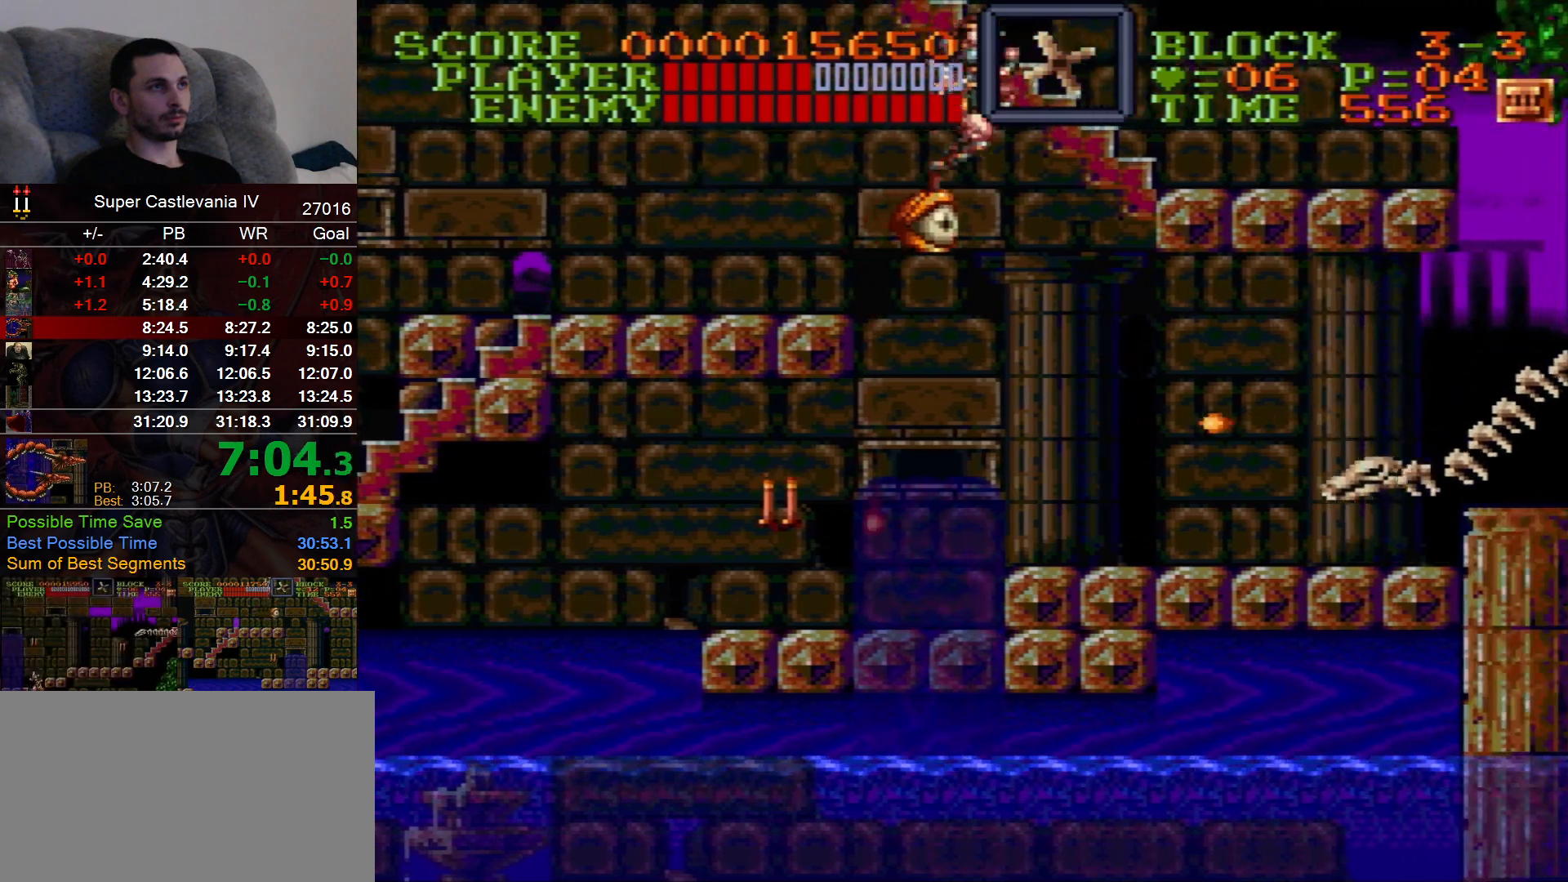
{"dt_ms": 500, "buttons": ["DPAD_UP"], "events": [[117, "DPAD_RIGHT", "up"]]}
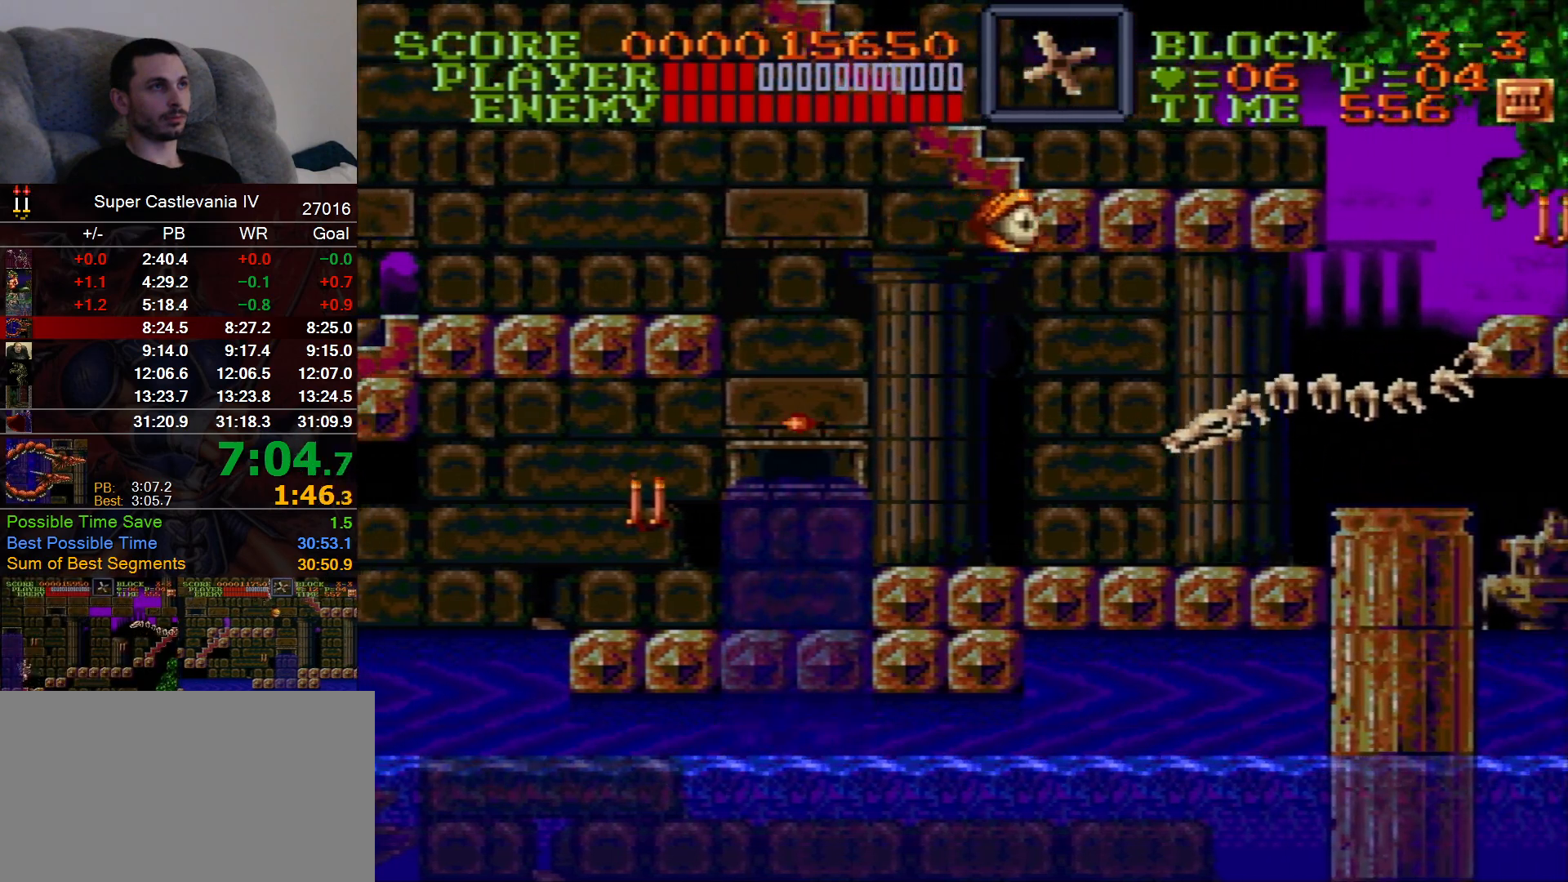
{"dt_ms": 1000, "buttons": ["DPAD_UP", "DPAD_RIGHT"]}
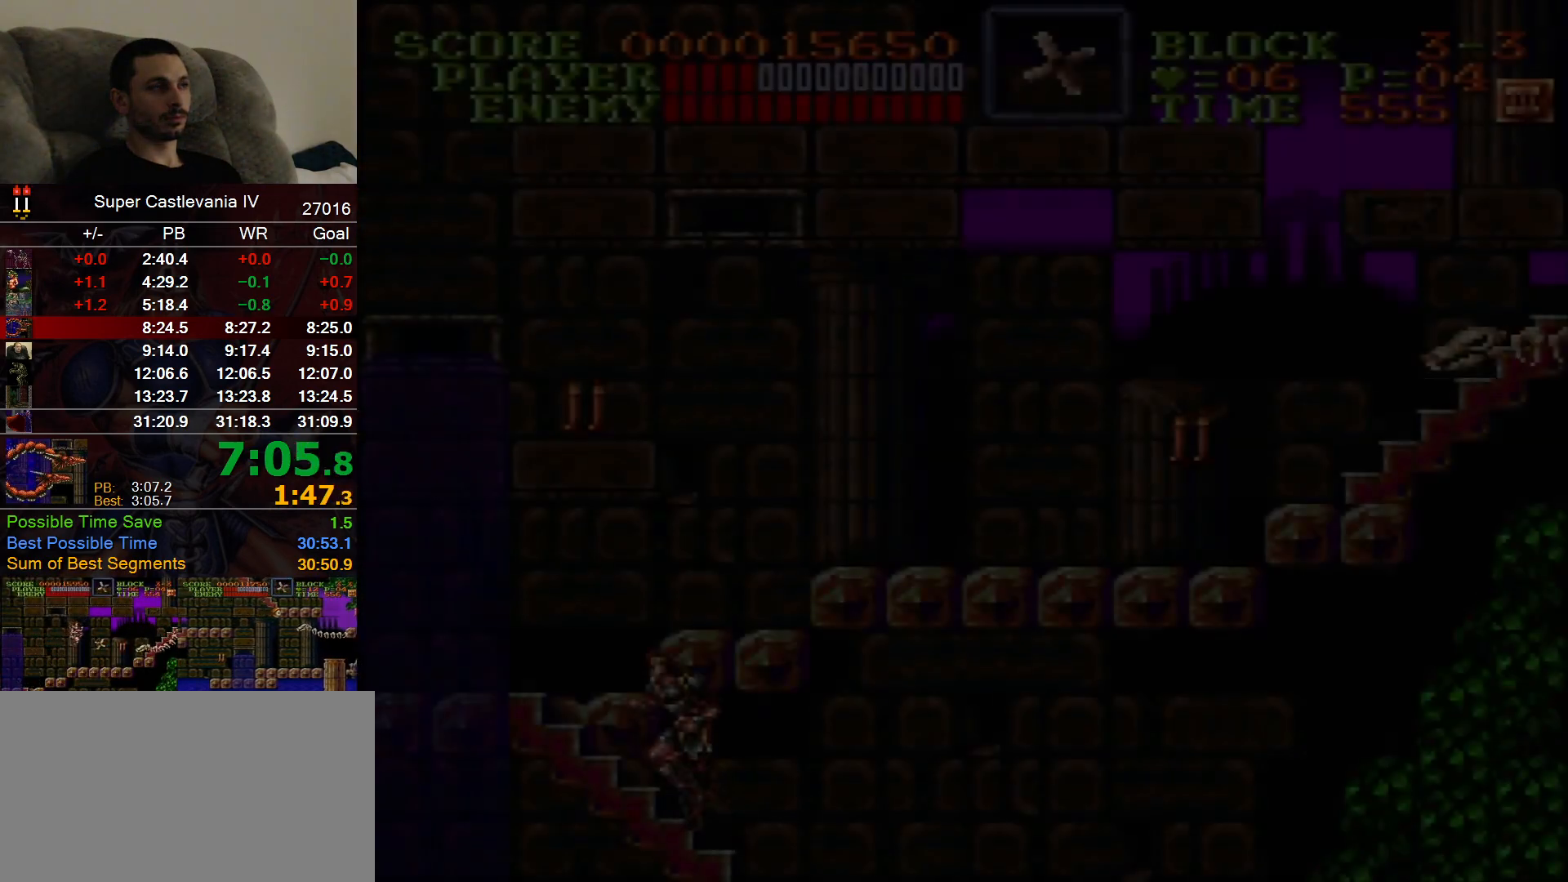
{"dt_ms": 500, "buttons": ["DPAD_UP", "DPAD_RIGHT"], "events": []}
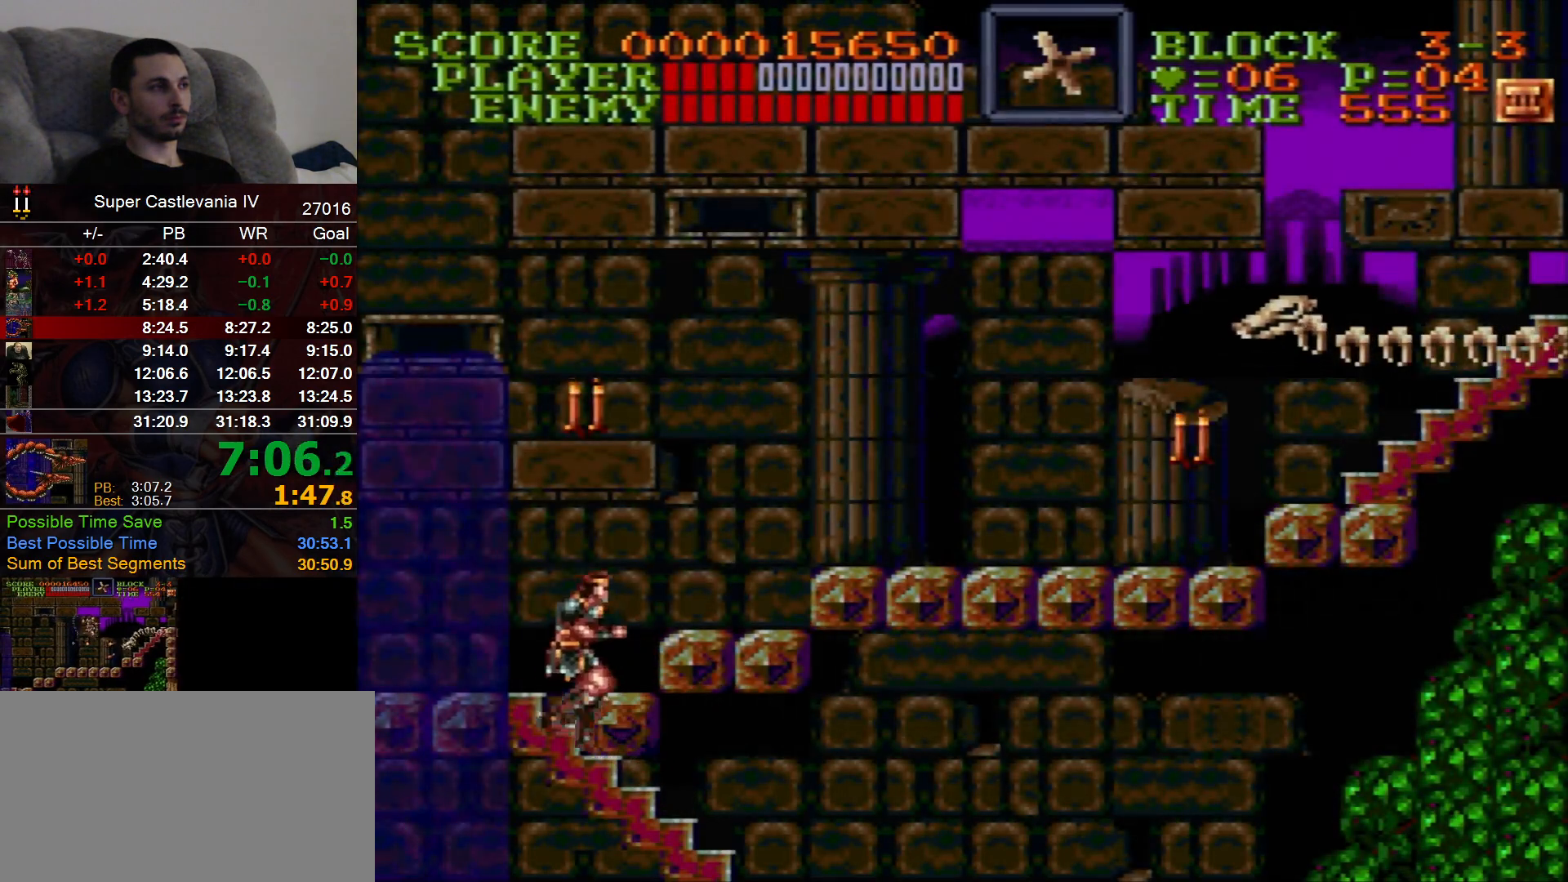
{"dt_ms": 500, "buttons": ["B", "DPAD_RIGHT"], "events": [[383, "B", "down"], [500, "DPAD_UP", "up"]]}
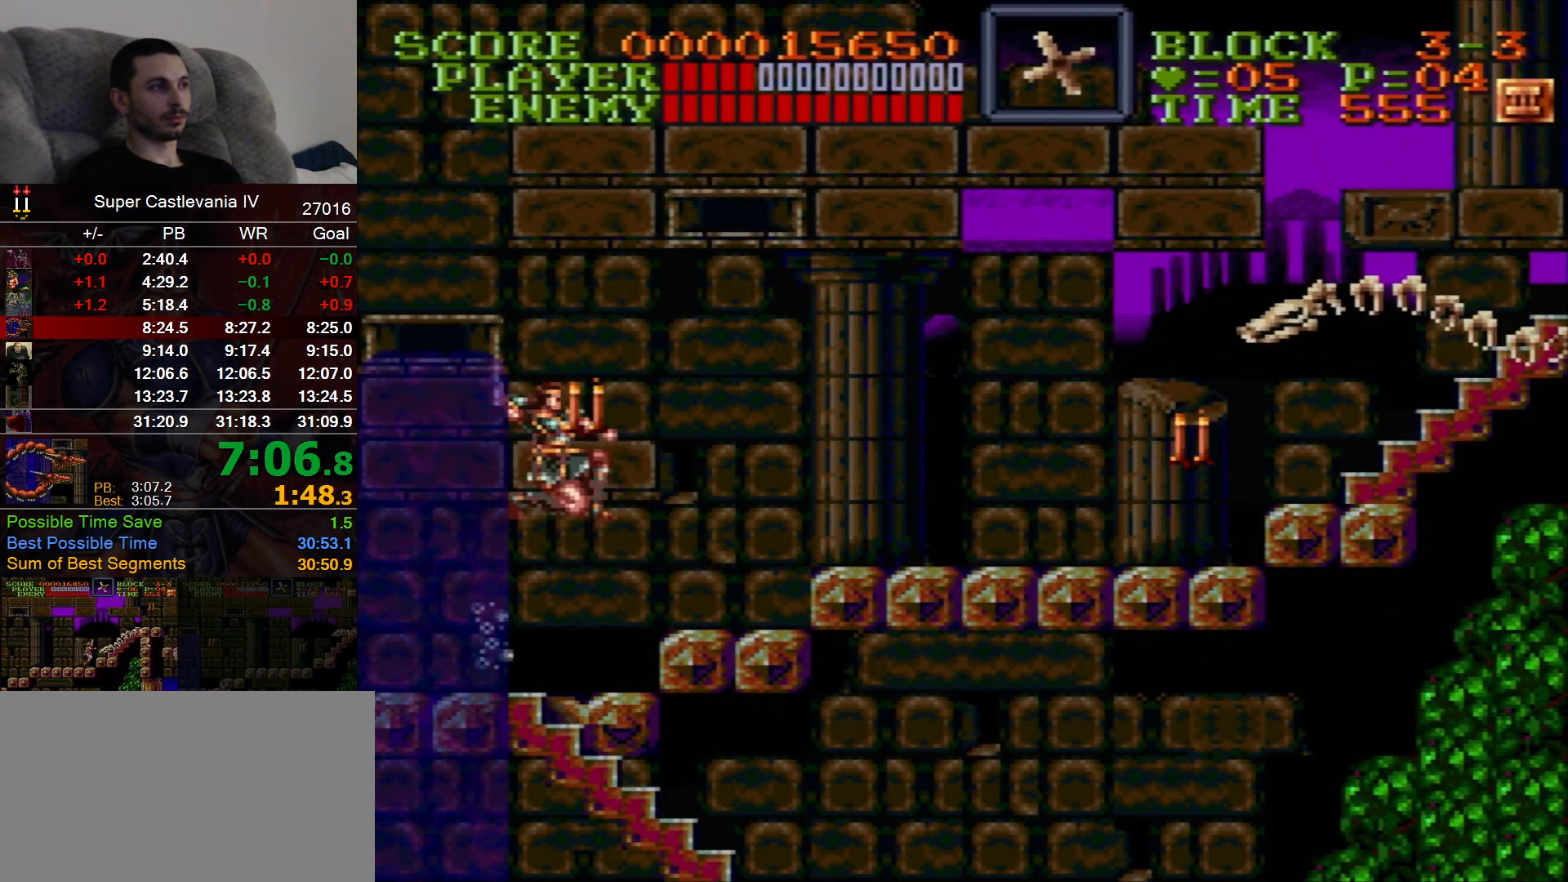
{"dt_ms": 500, "buttons": ["DPAD_RIGHT"], "events": [[50, "B", "up"]]}
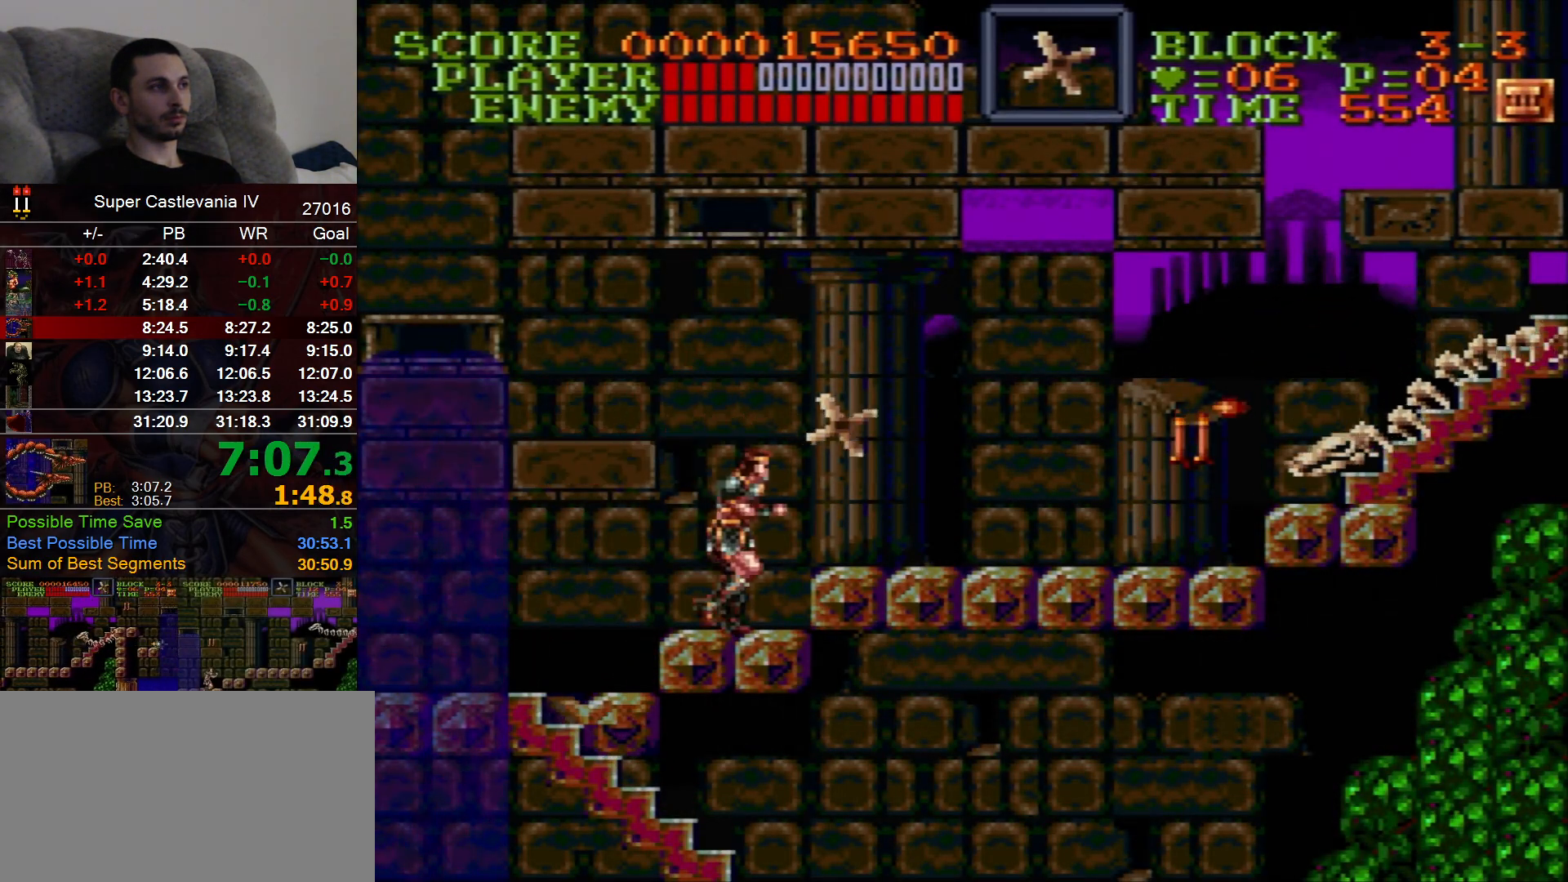
{"dt_ms": 500, "buttons": ["DPAD_RIGHT"], "events": [[33, "B", "down"], [117, "B", "up"]]}
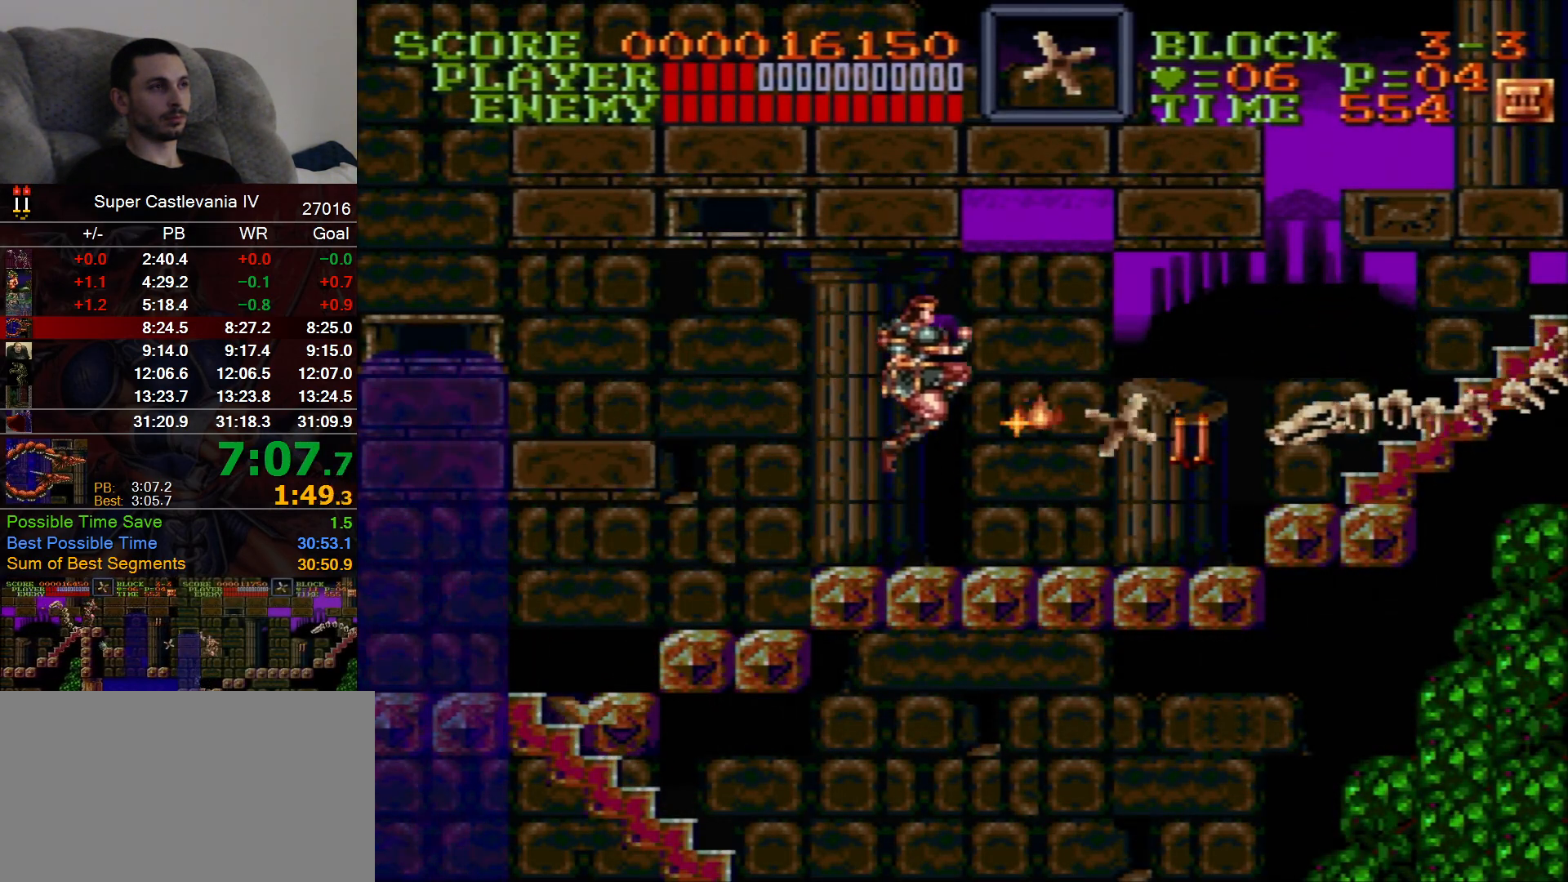
{"dt_ms": 500, "buttons": ["DPAD_RIGHT"]}
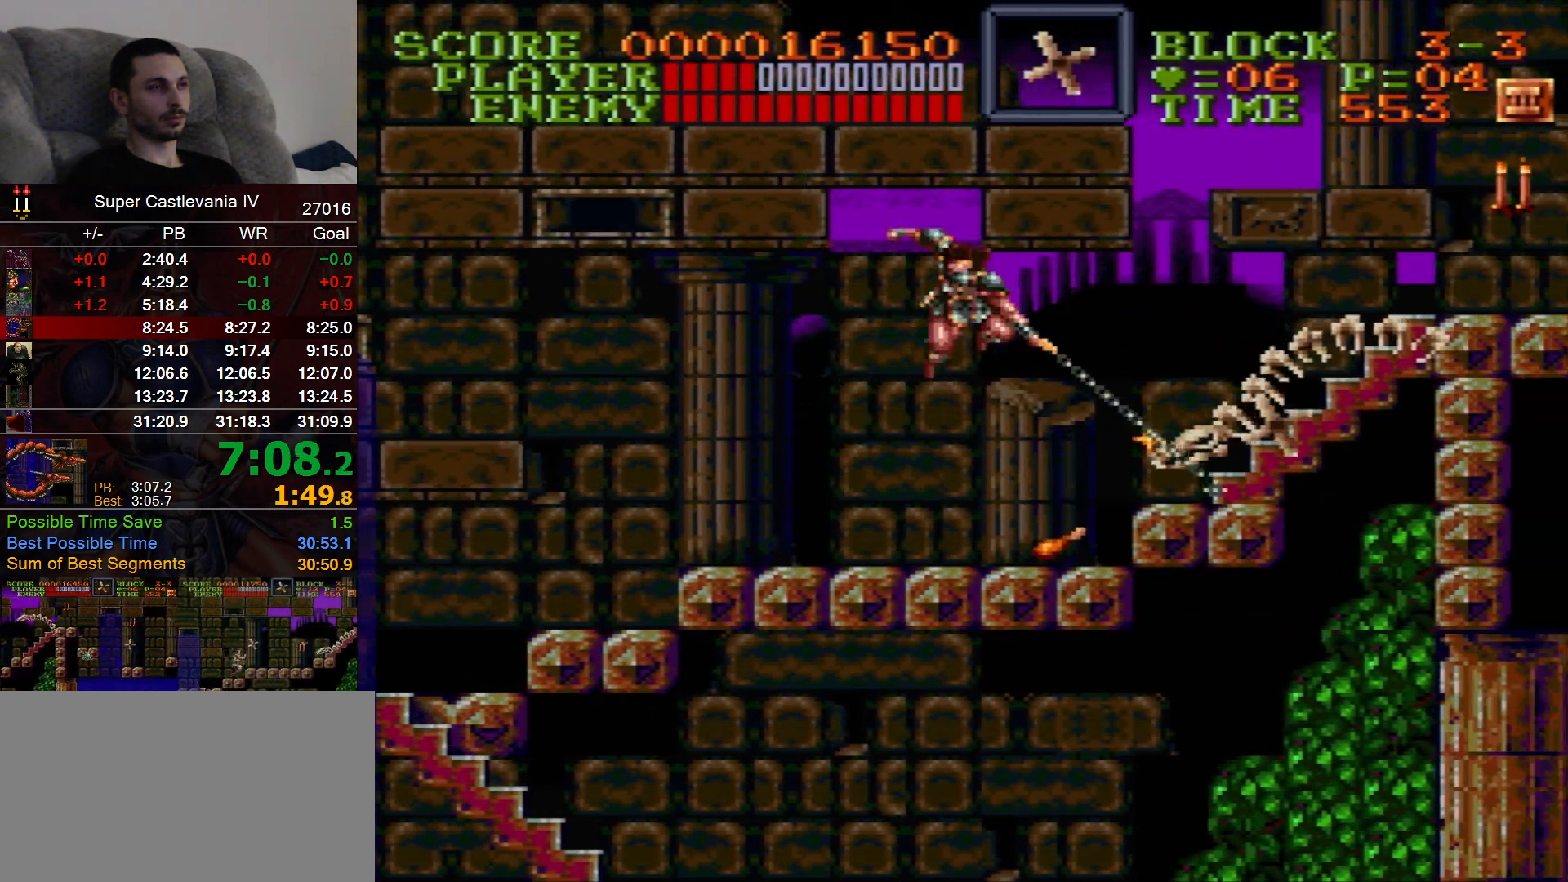
{"dt_ms": 500, "buttons": ["DPAD_UP", "DPAD_RIGHT"], "events": [[367, "DPAD_UP", "down"], [383, "B", "down"], [500, "B", "up"]]}
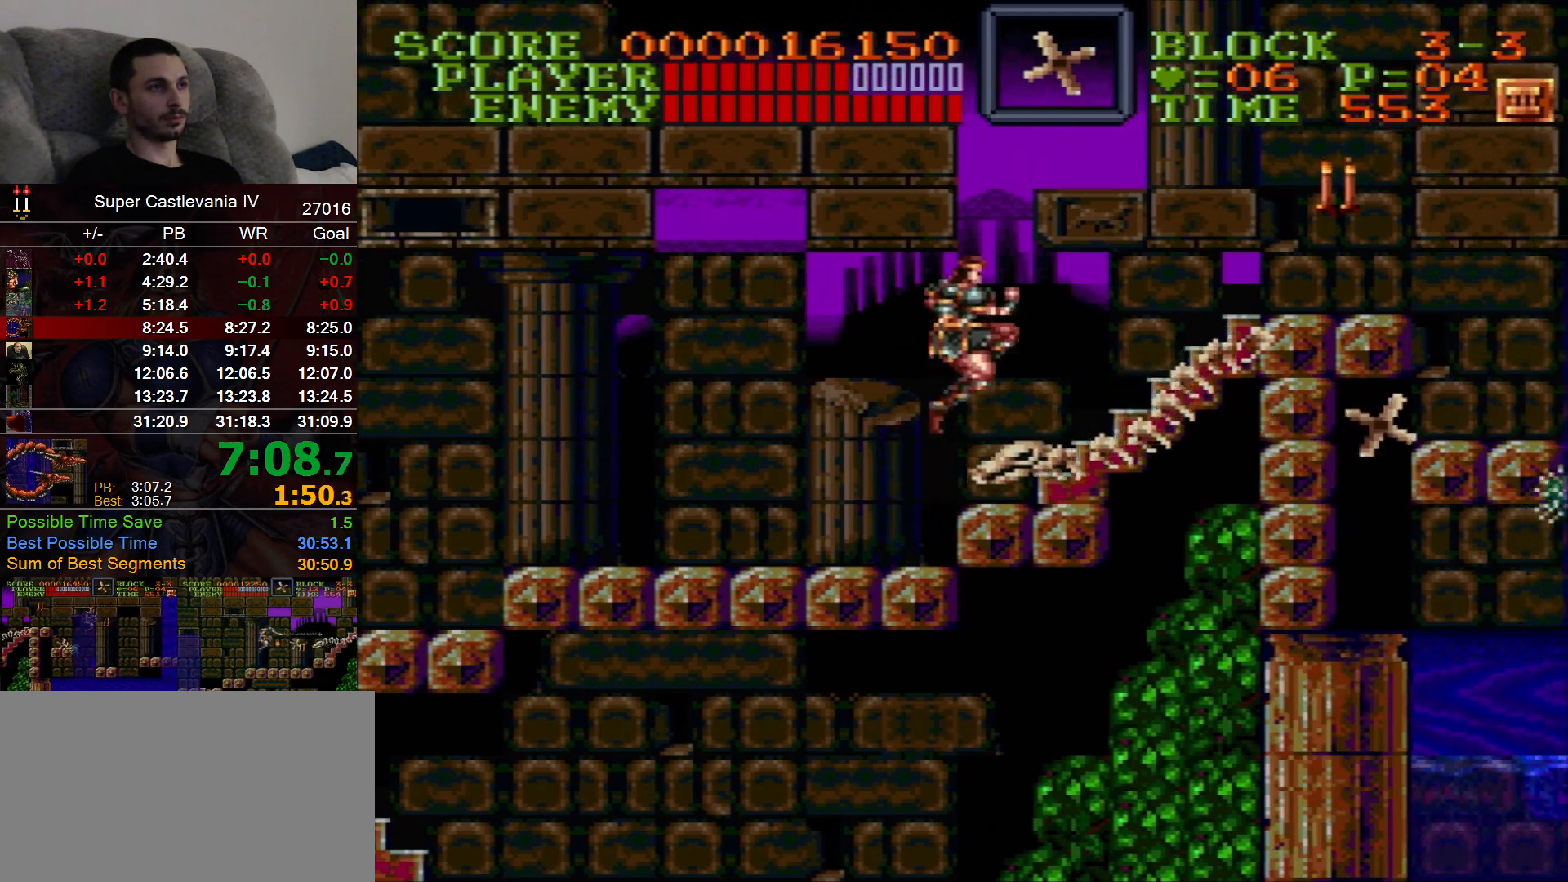
{"dt_ms": 500, "buttons": ["DPAD_UP", "DPAD_RIGHT"], "events": []}
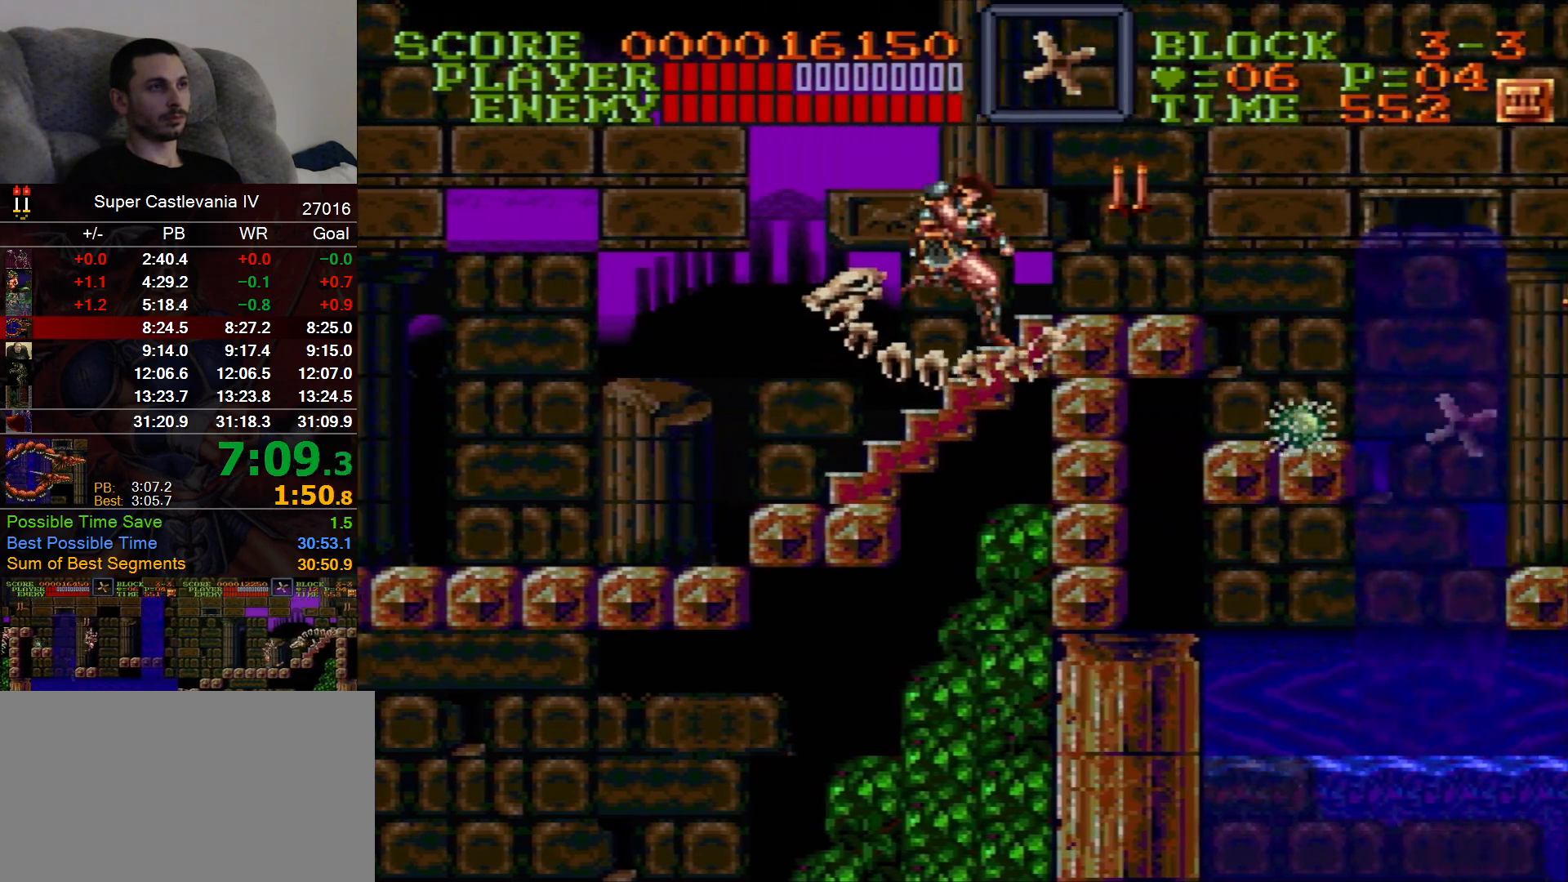
{"dt_ms": 500, "buttons": ["DPAD_RIGHT"], "events": [[233, "DPAD_UP", "up"]]}
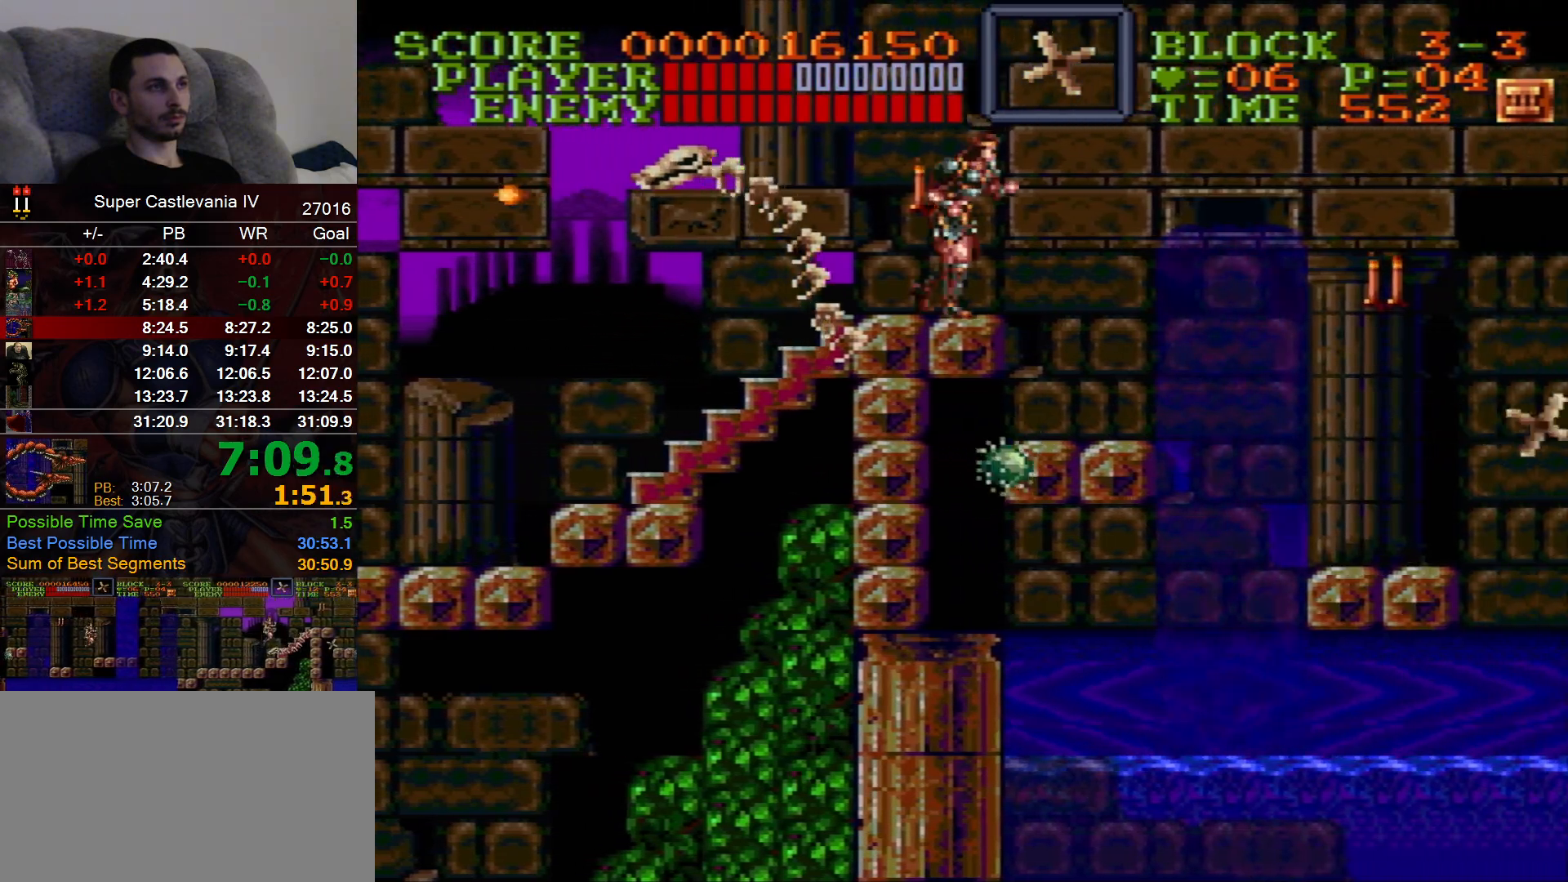
{"dt_ms": 500, "buttons": [], "events": [[200, "B", "down"], [350, "B", "up"], [383, "DPAD_RIGHT", "up"]]}
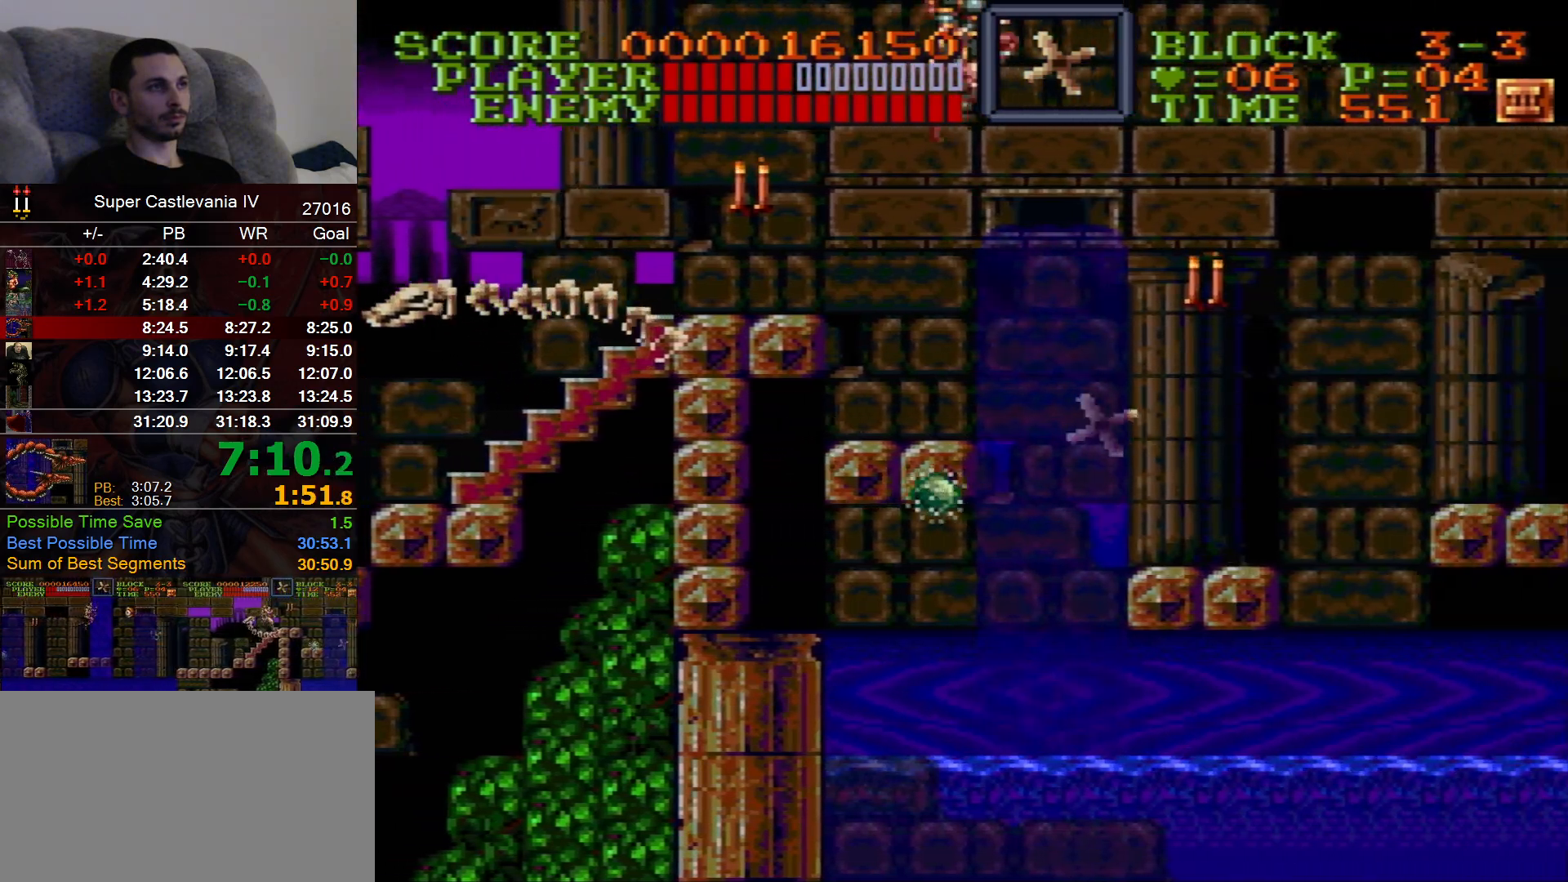
{"dt_ms": 500, "buttons": ["DPAD_RIGHT"]}
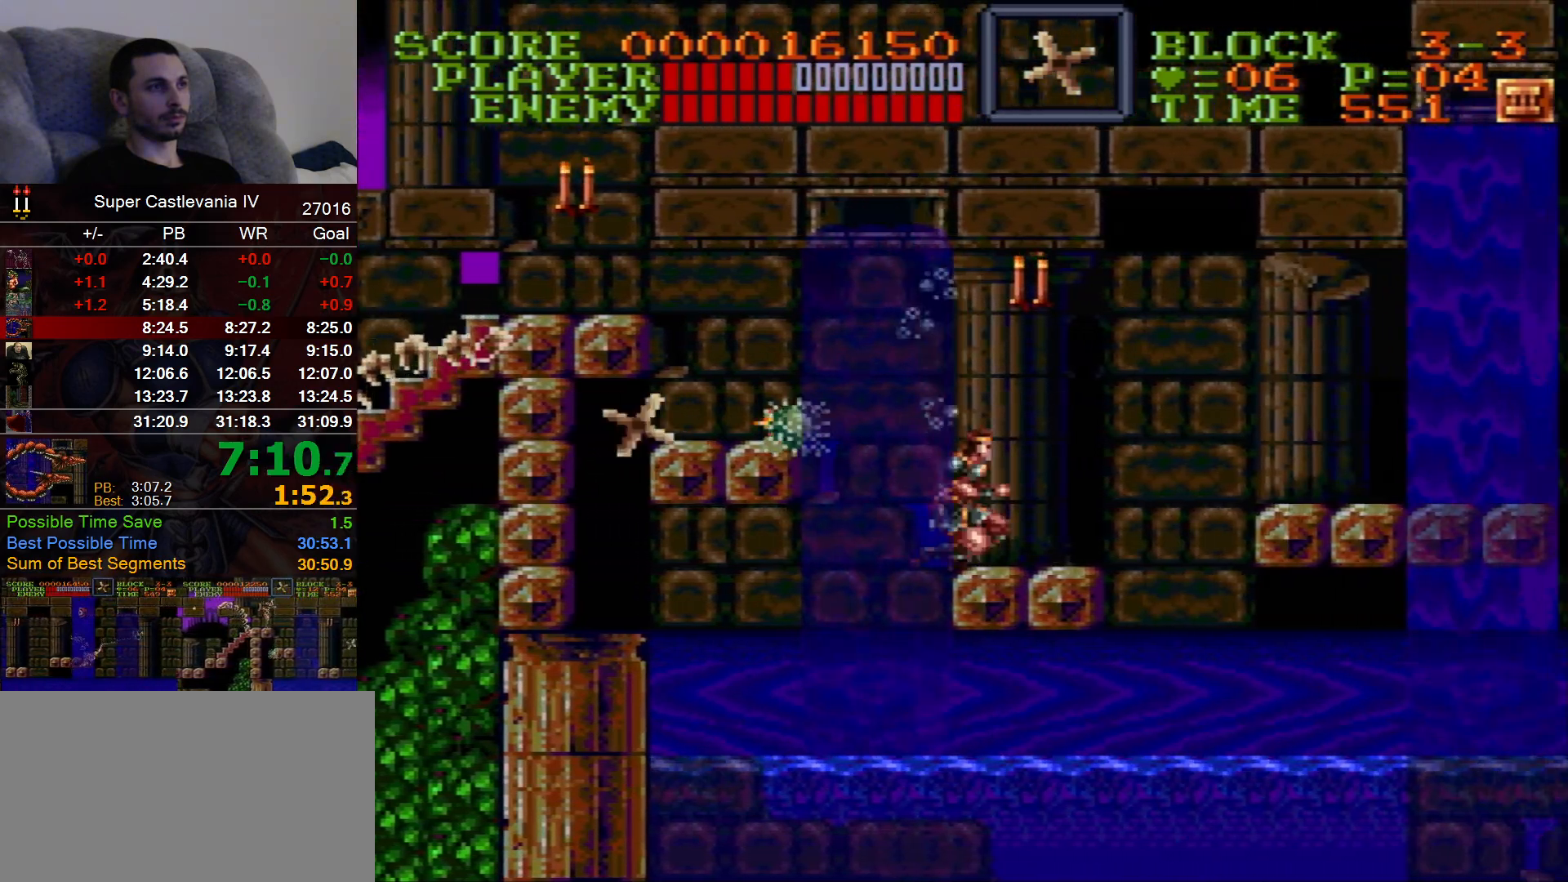
{"dt_ms": 500, "buttons": ["DPAD_RIGHT"]}
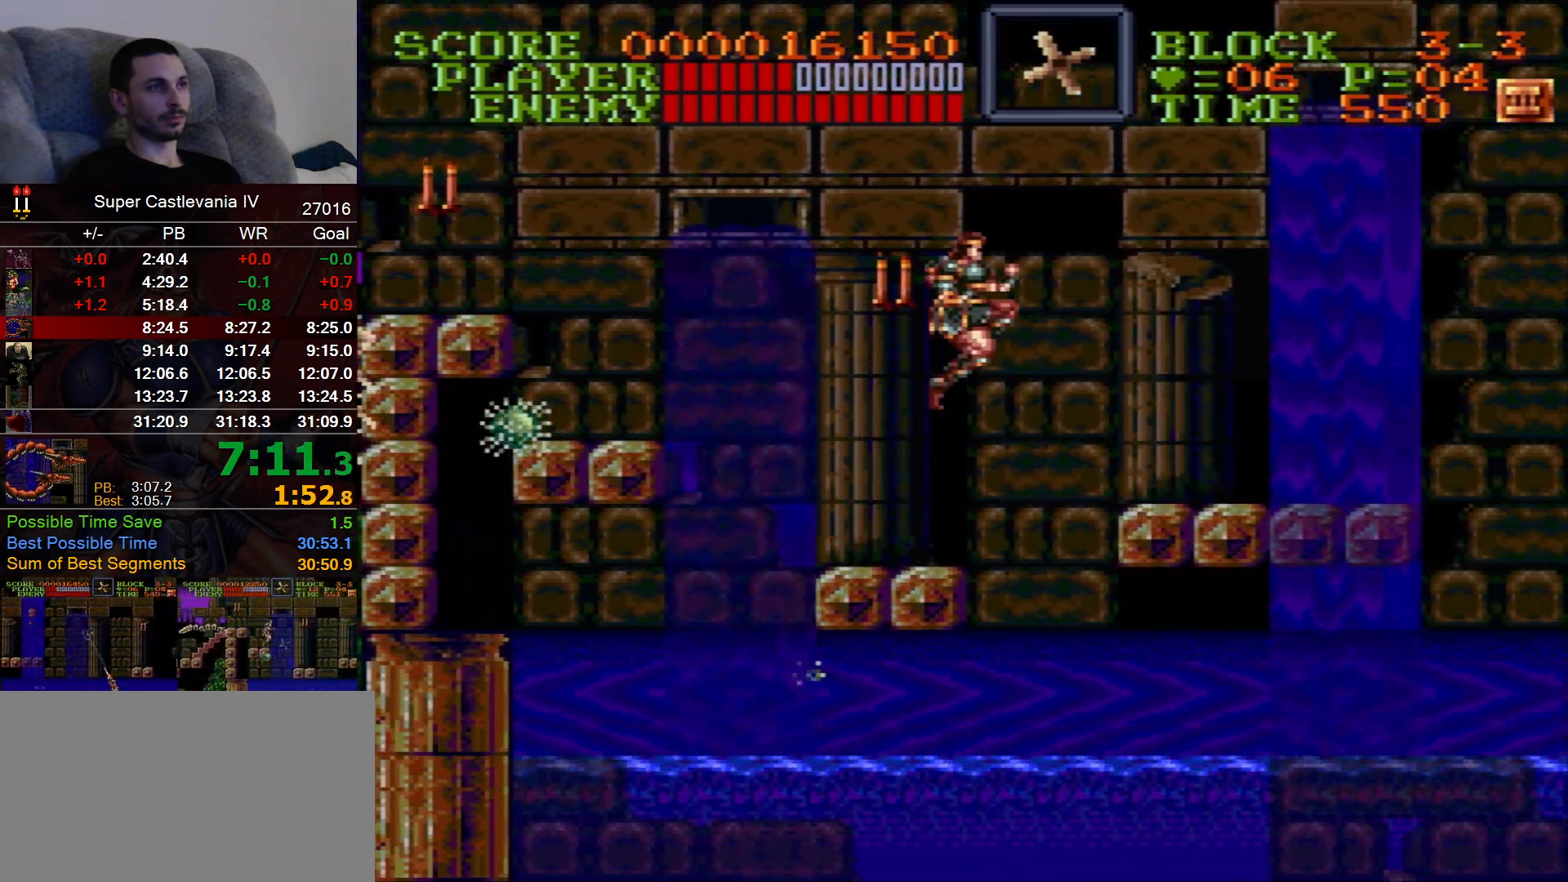
{"dt_ms": 500, "buttons": ["DPAD_RIGHT"], "events": []}
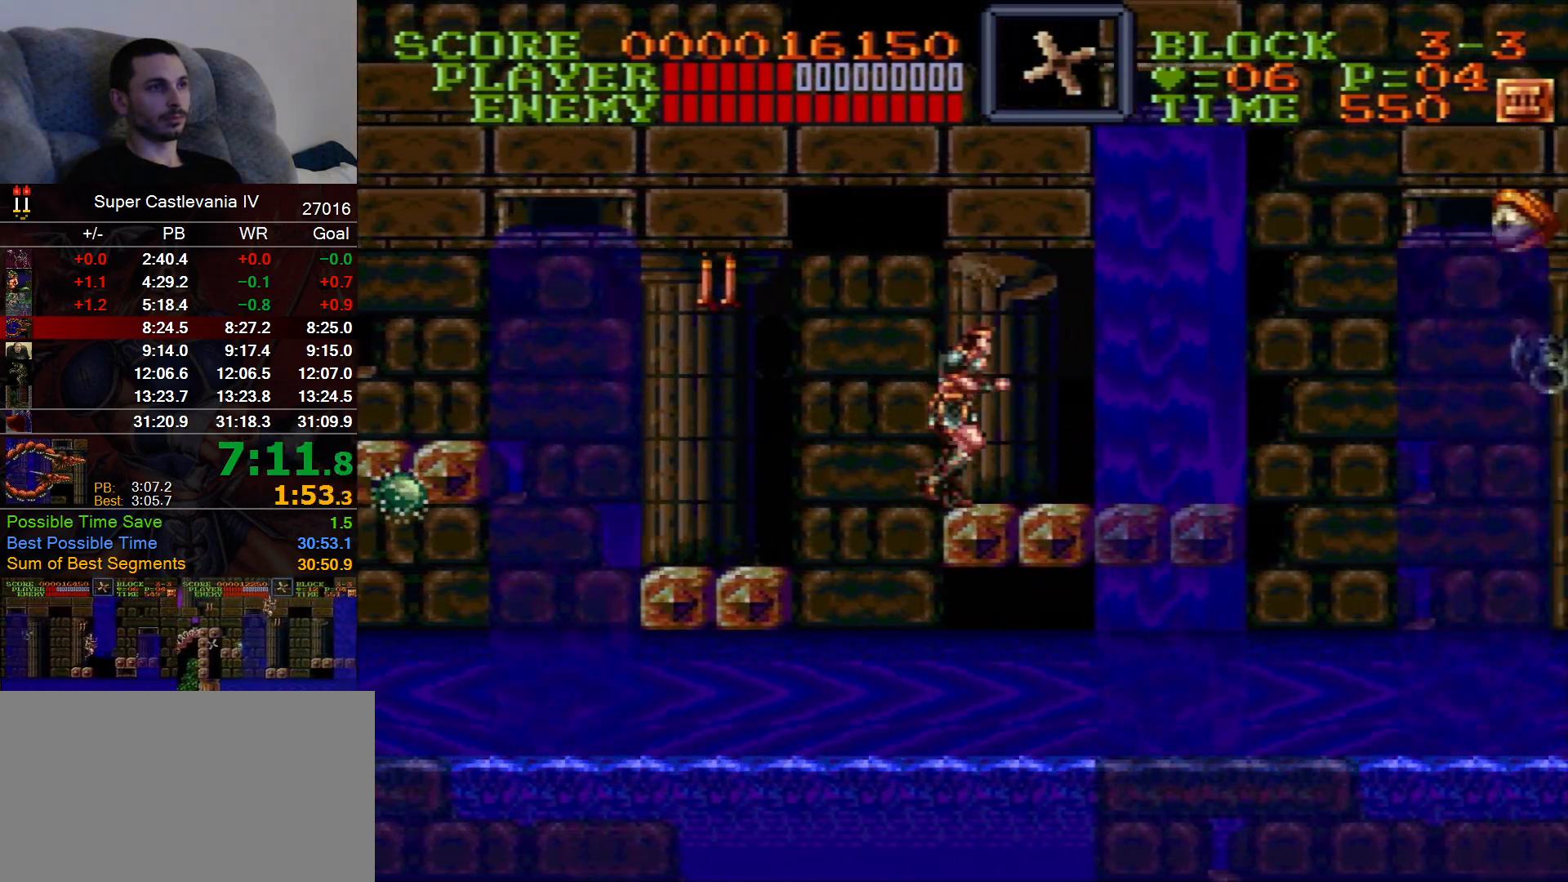
{"dt_ms": 500, "buttons": ["DPAD_RIGHT"], "events": [[17, "B", "down"], [150, "B", "up"]]}
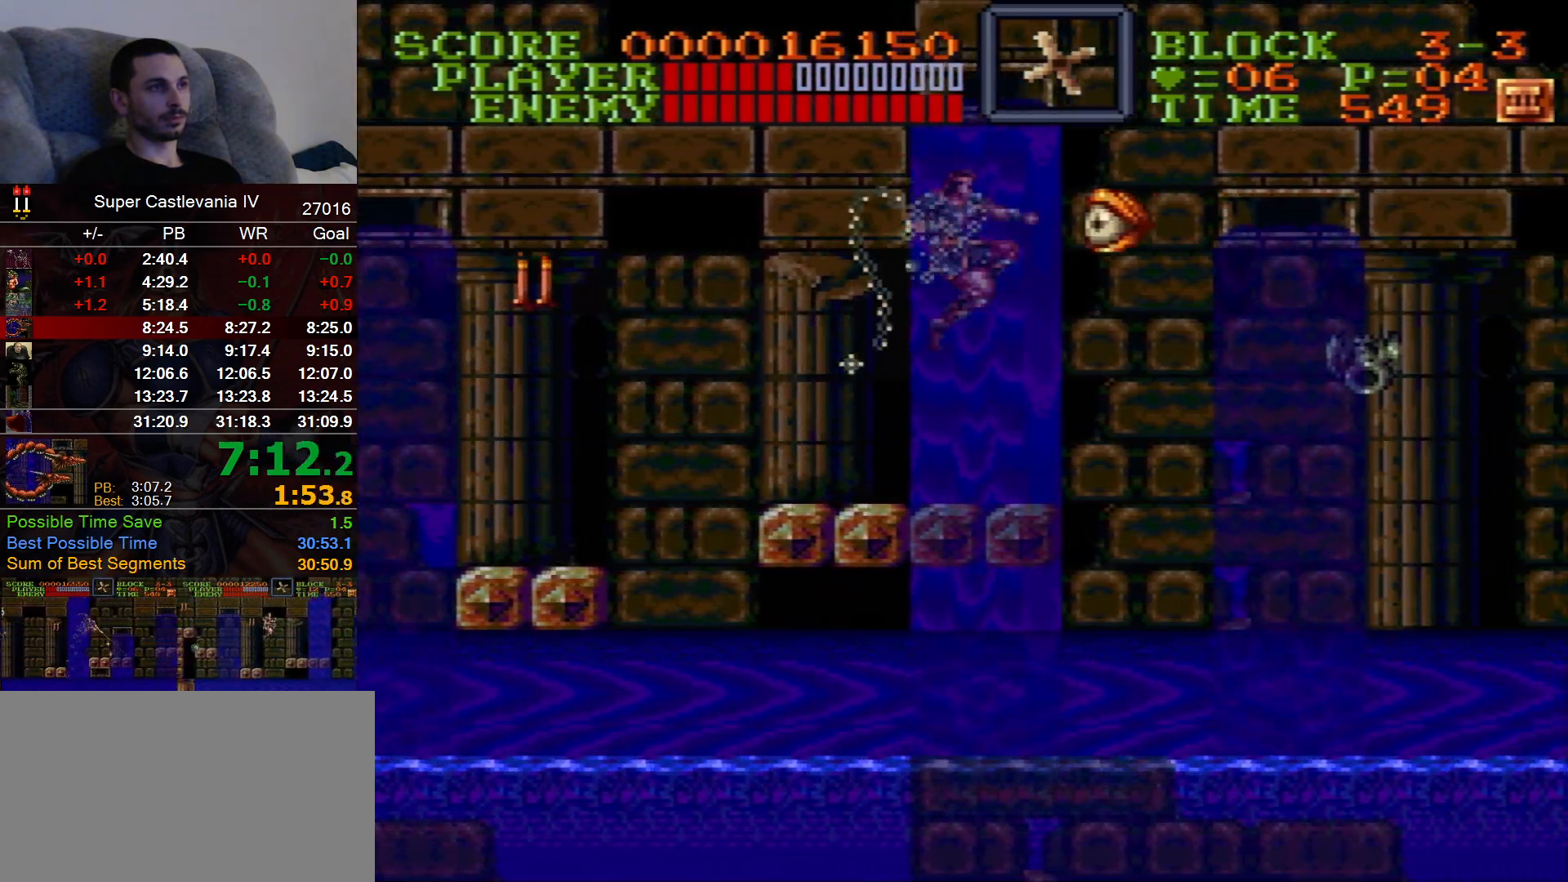
{"dt_ms": 1000, "buttons": ["DPAD_RIGHT"]}
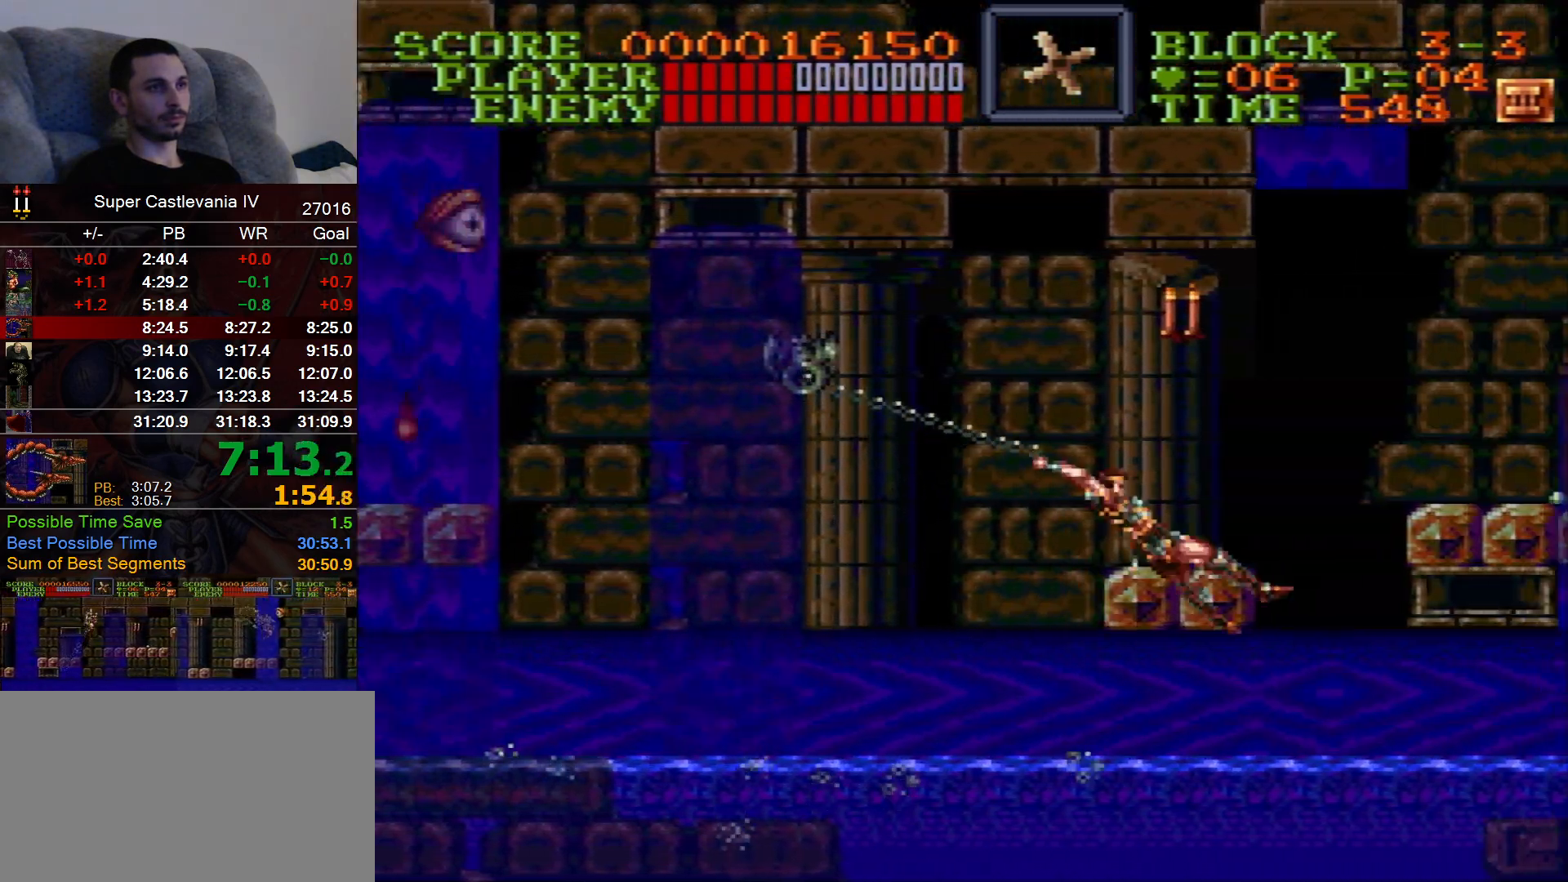
{"dt_ms": 500, "buttons": ["DPAD_RIGHT"], "events": [[400, "B", "down"], [483, "B", "up"]]}
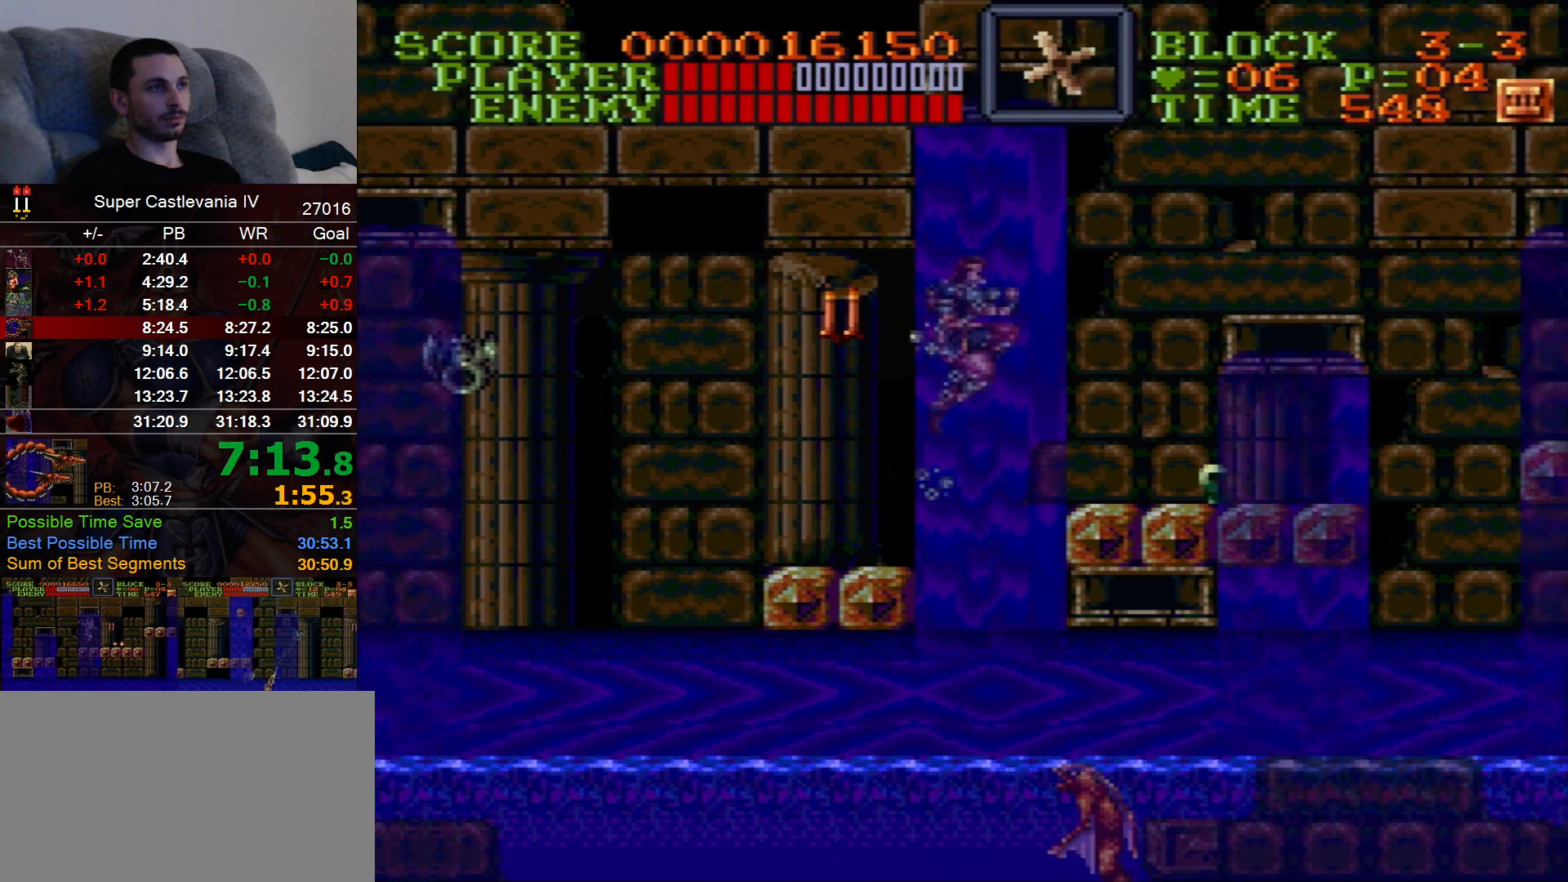
{"dt_ms": 500, "buttons": ["DPAD_RIGHT"], "events": []}
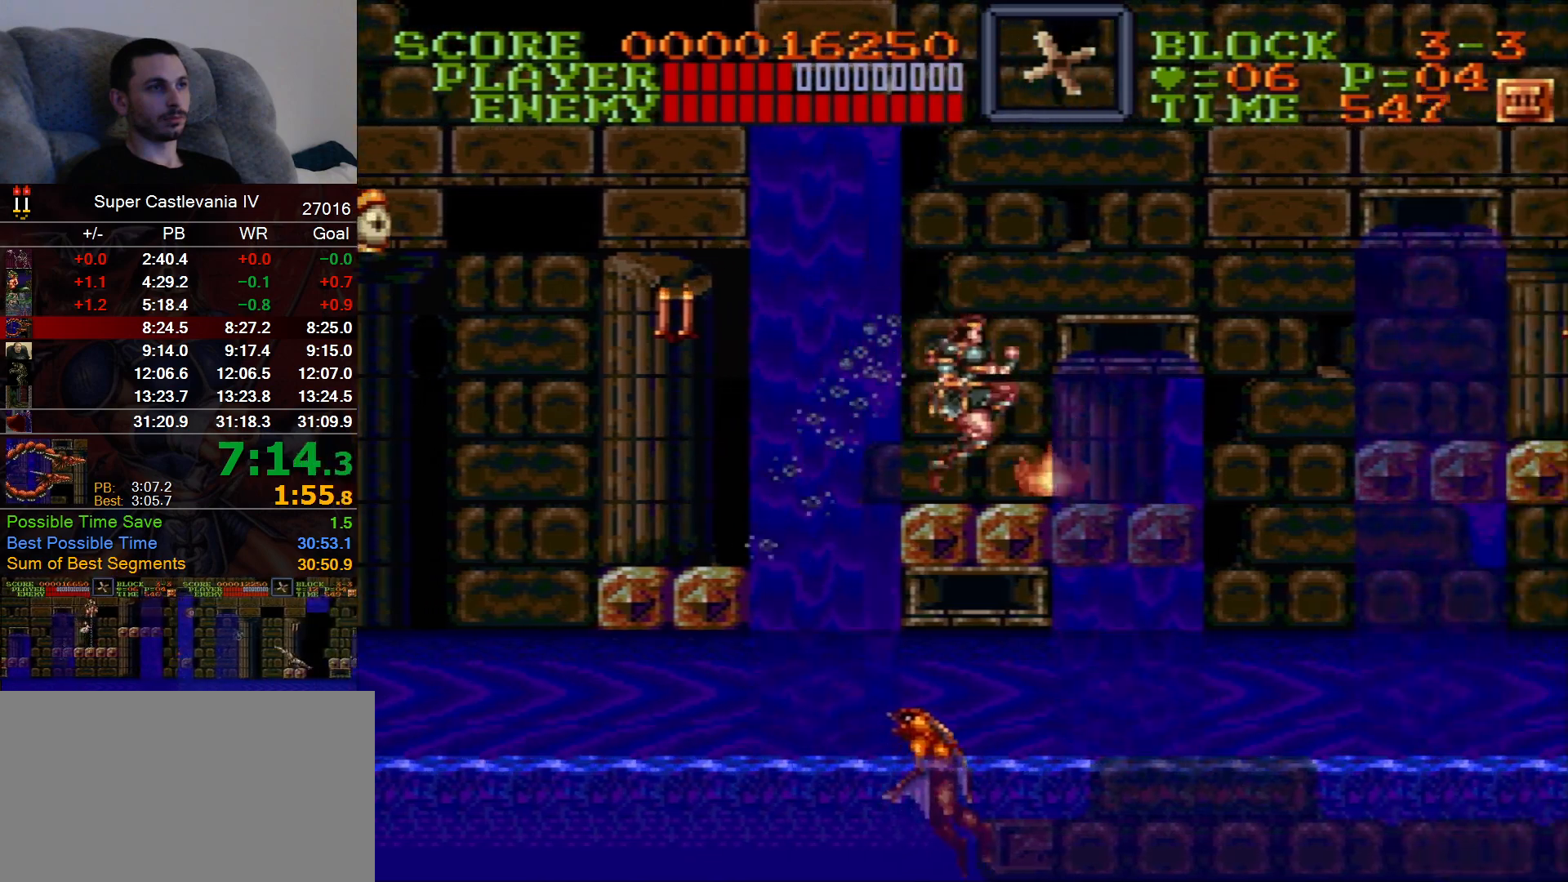
{"dt_ms": 500, "buttons": ["DPAD_RIGHT"], "events": []}
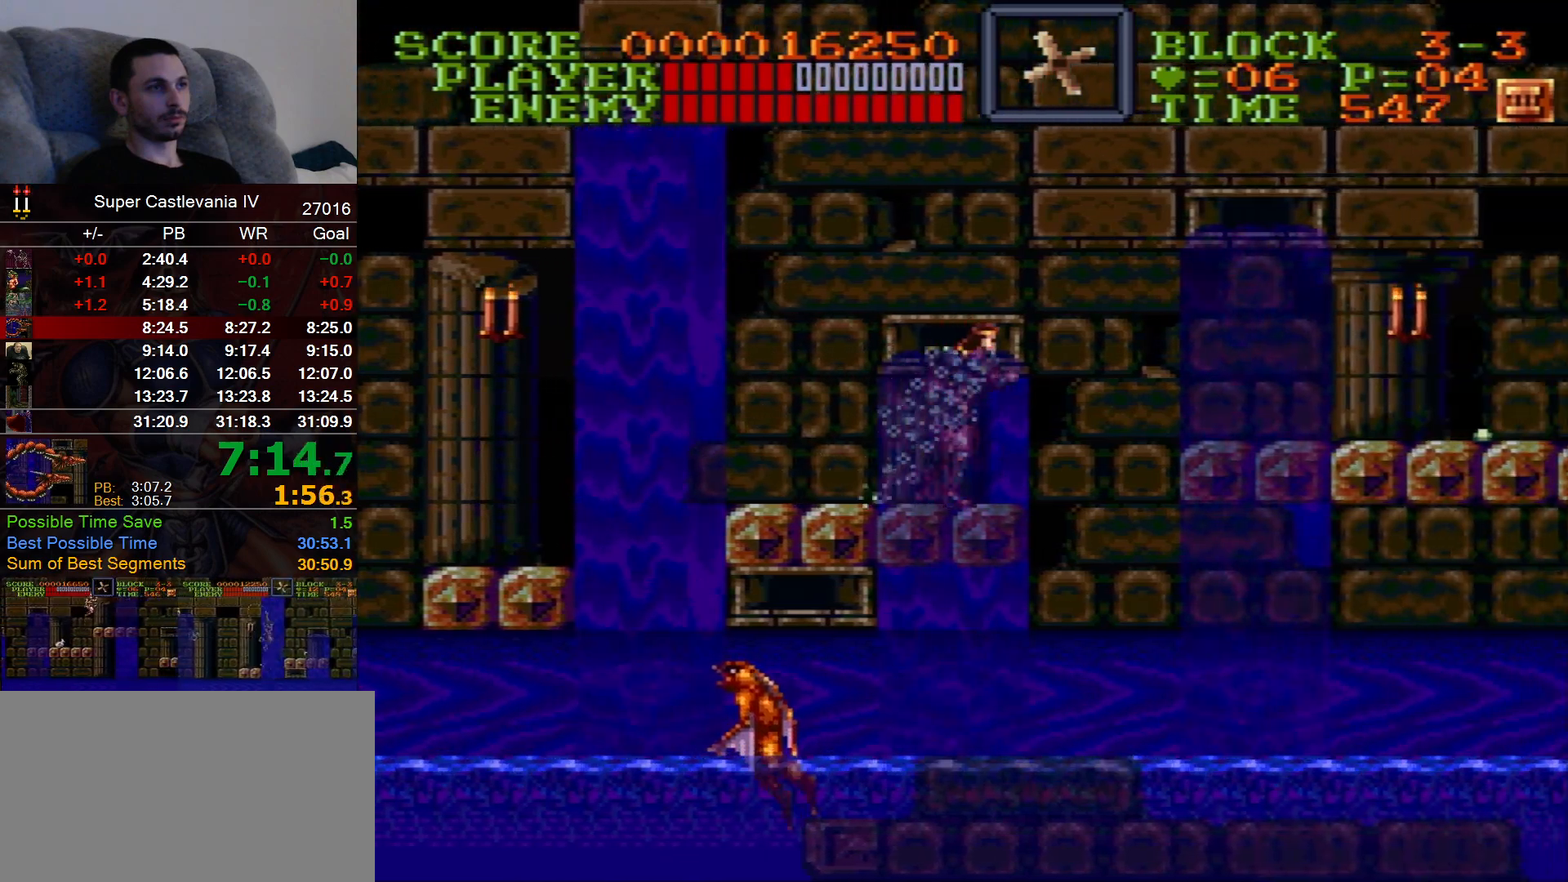
{"dt_ms": 500, "buttons": ["DPAD_RIGHT"], "events": [[183, "B", "down"], [250, "B", "up"]]}